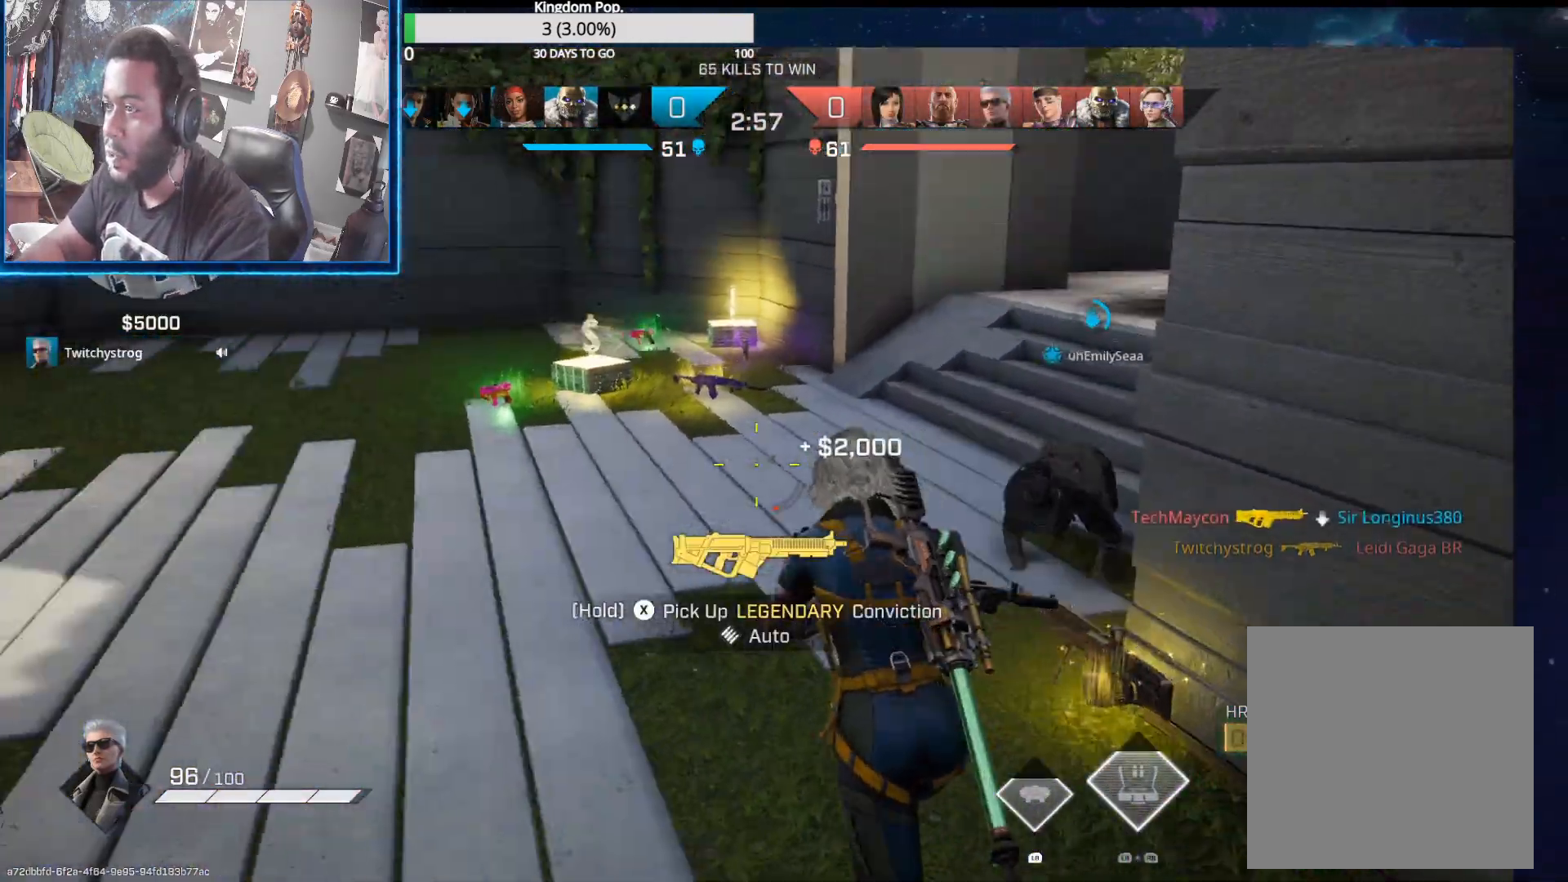
Gameplay with a controller (Xbox layout); each line is a JSON object with the inputs held at the frame after it. "events" lists button and stick changes between this image and that frame as [ms after this image, input, new state], when the widget could be followed in between.
{"buttons": [], "left_stick": "up", "right_stick": "center", "events": [[83, "R1", "down"], [83, "left_stick", "up"], [83, "right_stick", "right"], [200, "R1", "up"], [333, "right_stick", "center"]]}
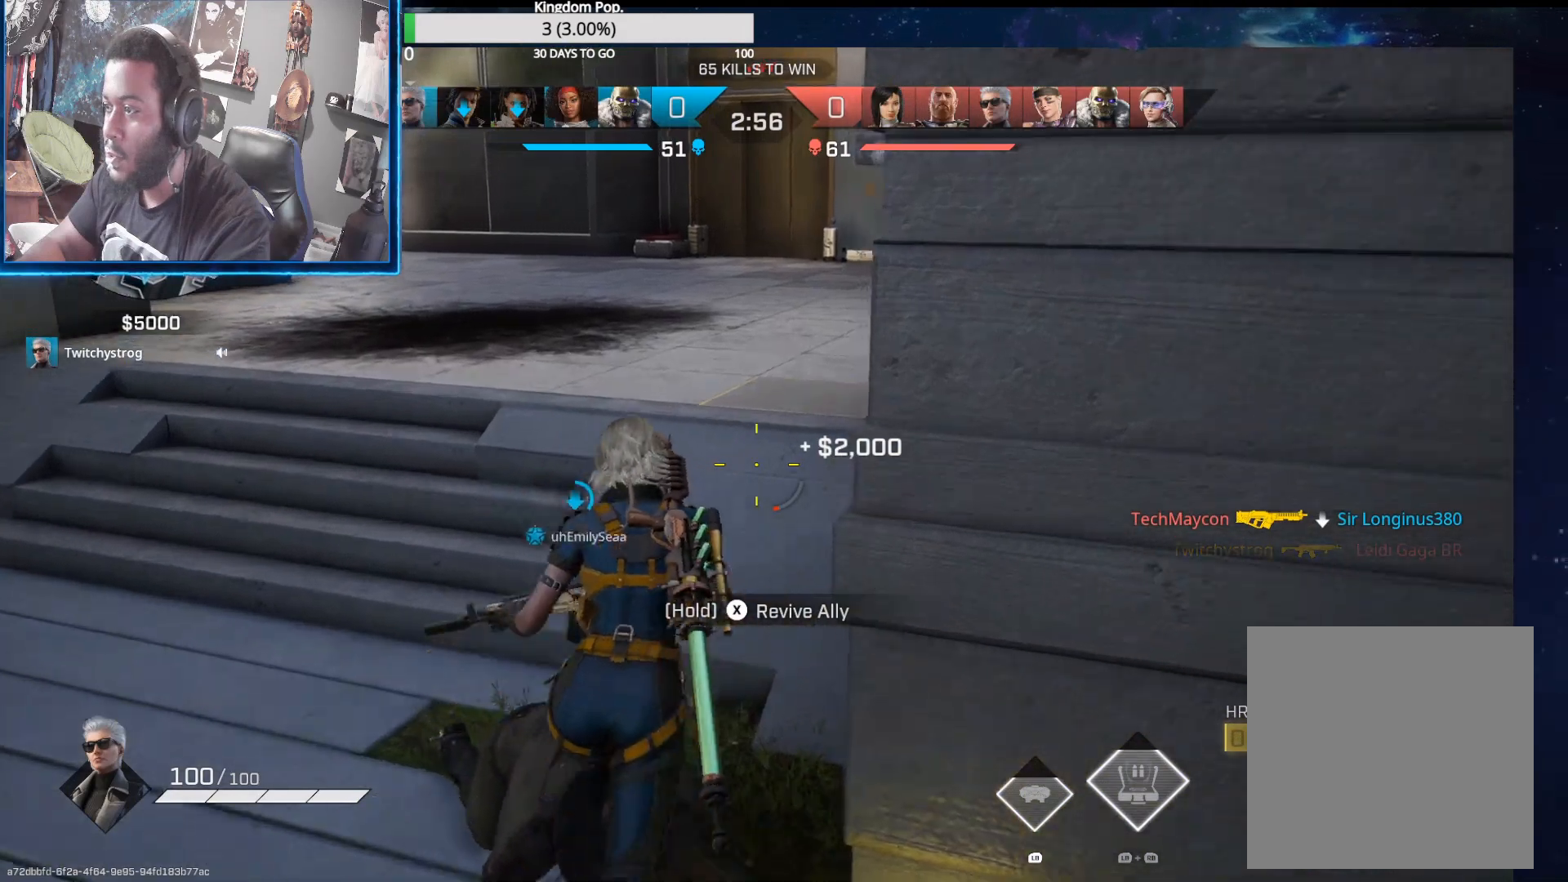
{"buttons": ["X"], "left_stick": "center", "right_stick": "down-right", "events": [[33, "X", "down"], [50, "left_stick", "up-right"], [300, "left_stick", "center"], [467, "right_stick", "down-right"]]}
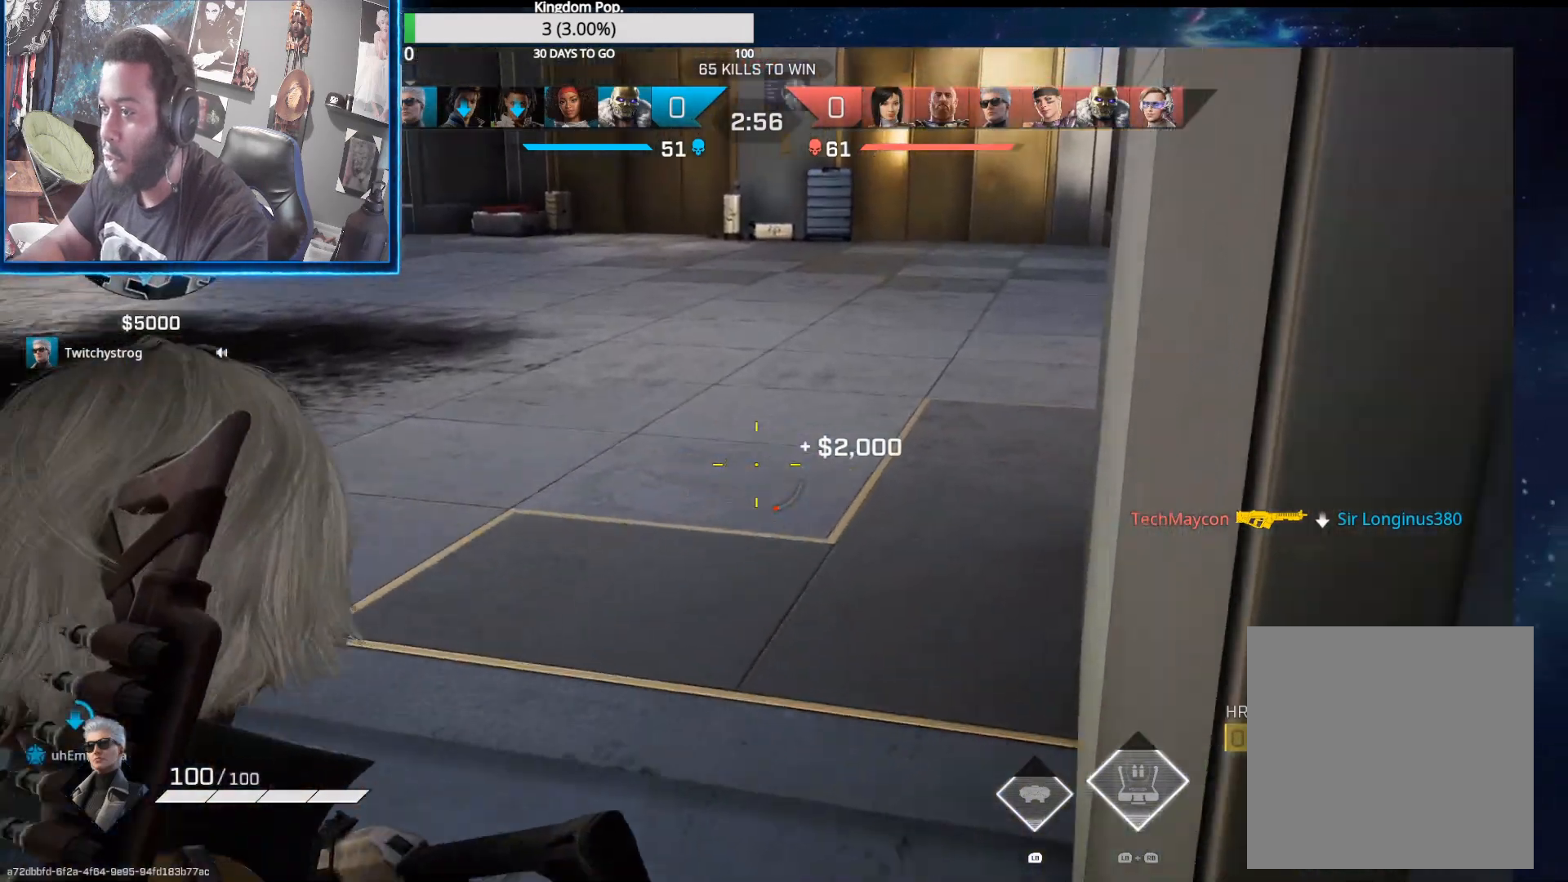
{"buttons": ["X"], "left_stick": "center", "right_stick": "right", "events": [[50, "right_stick", "right"]]}
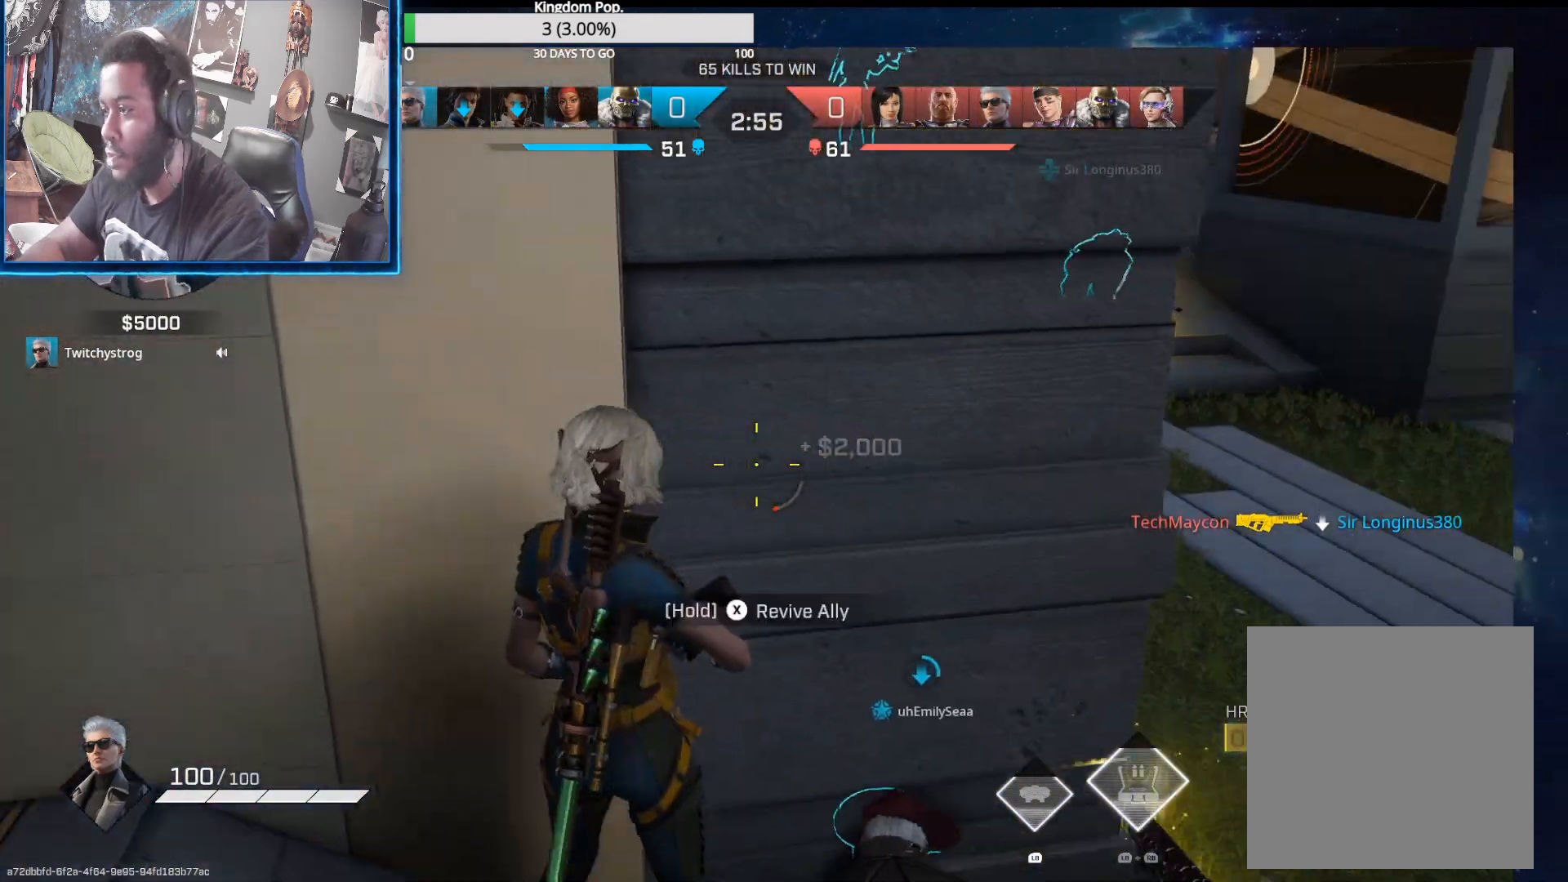
{"buttons": ["X"], "left_stick": "center", "right_stick": "center", "events": [[233, "right_stick", "left"], [500, "right_stick", "center"]]}
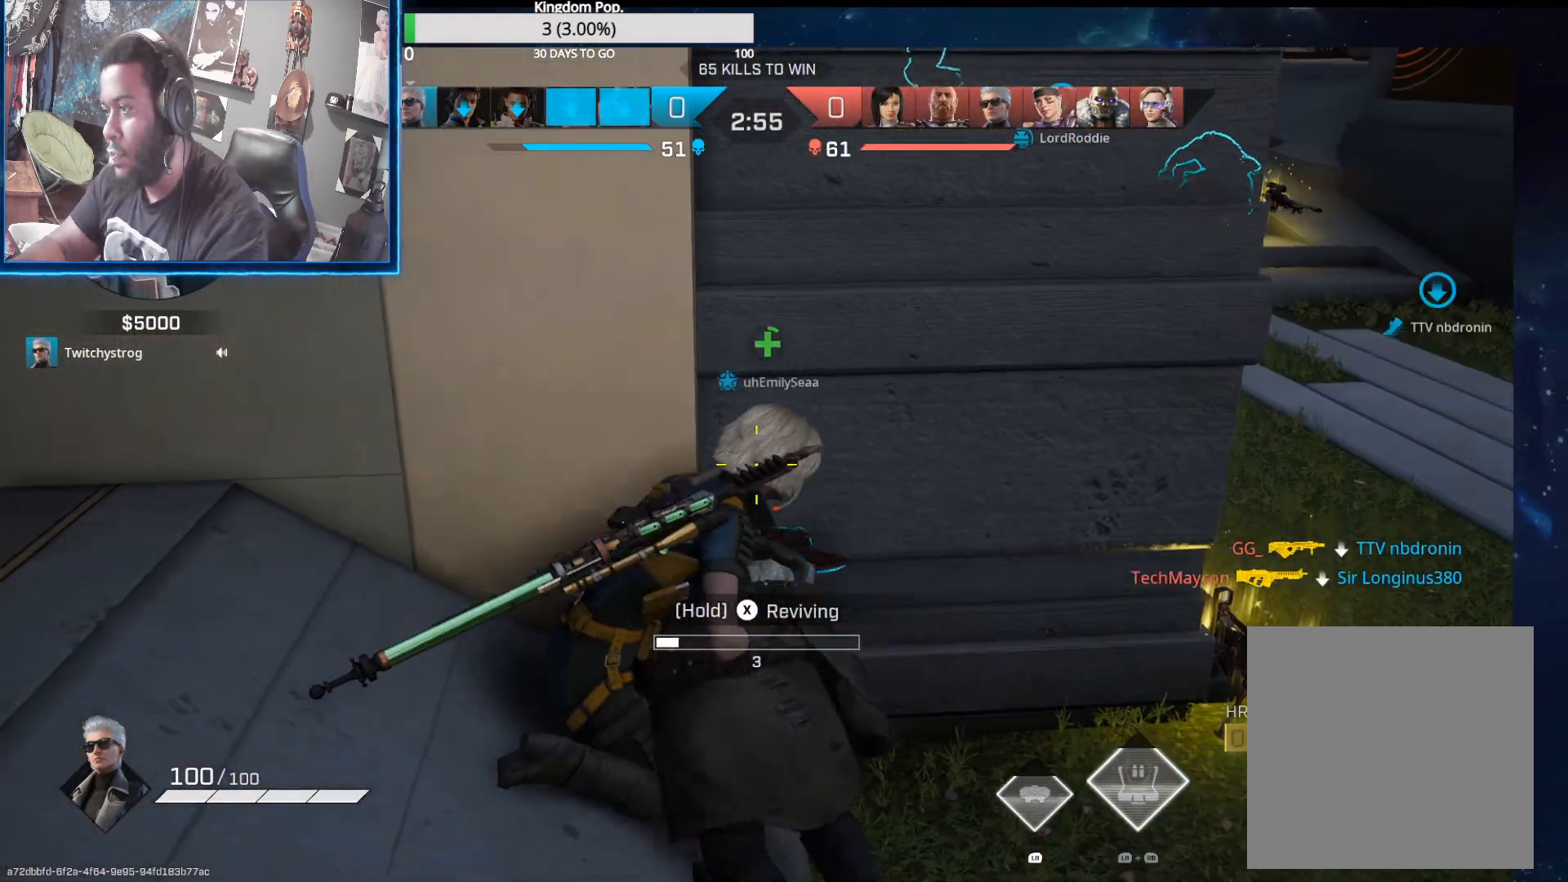
{"buttons": ["X"], "left_stick": "center", "right_stick": "up-left", "events": [[67, "right_stick", "right"], [400, "right_stick", "center"], [483, "right_stick", "up-left"]]}
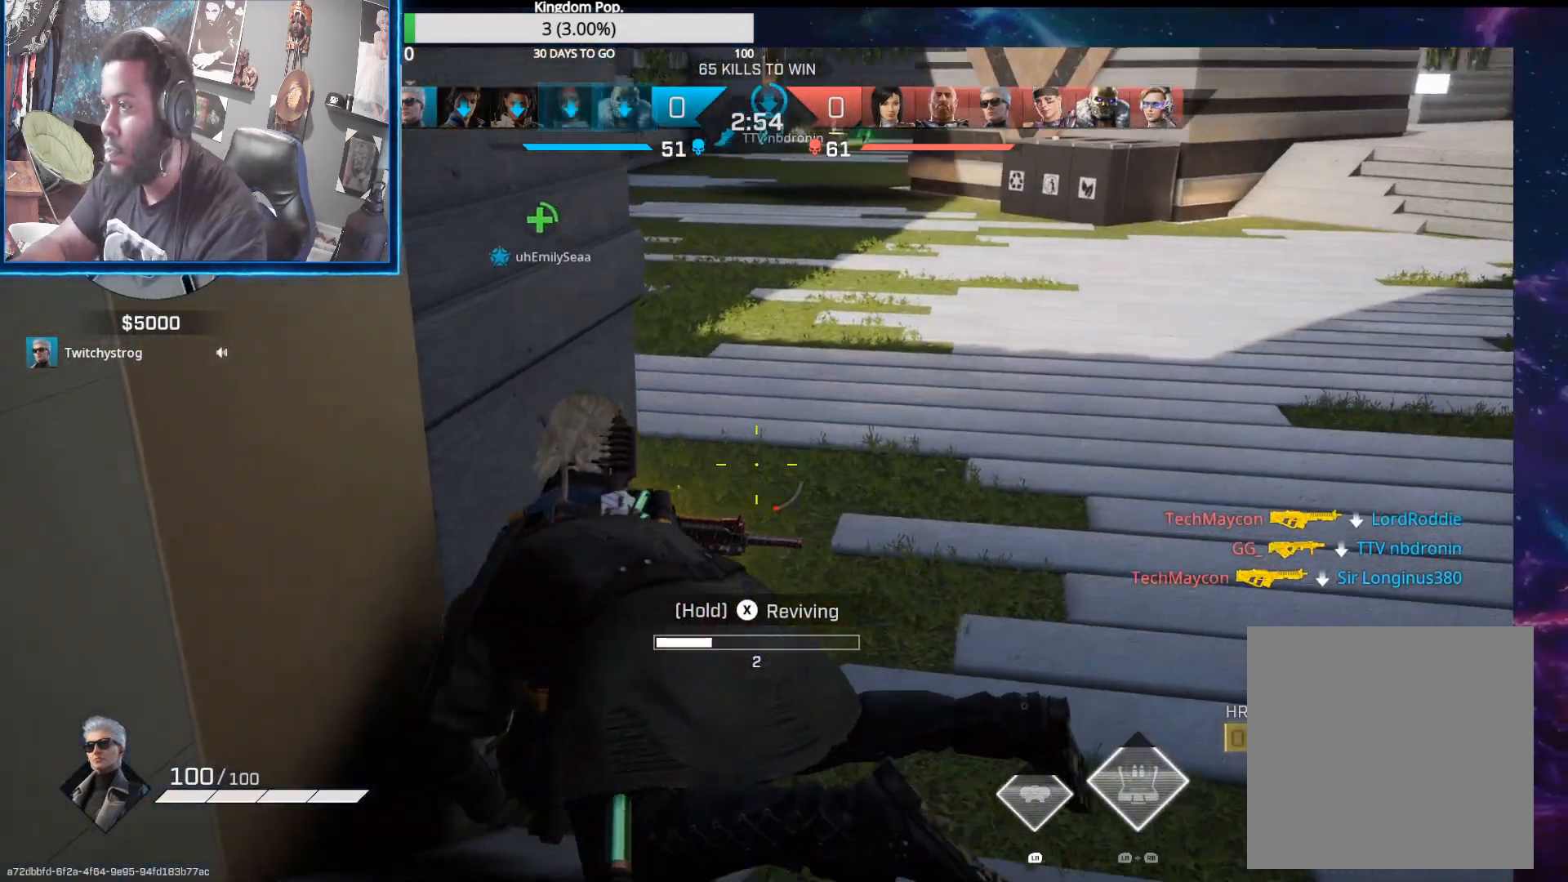
{"buttons": ["X"], "left_stick": "center", "right_stick": "center", "events": [[150, "right_stick", "center"]]}
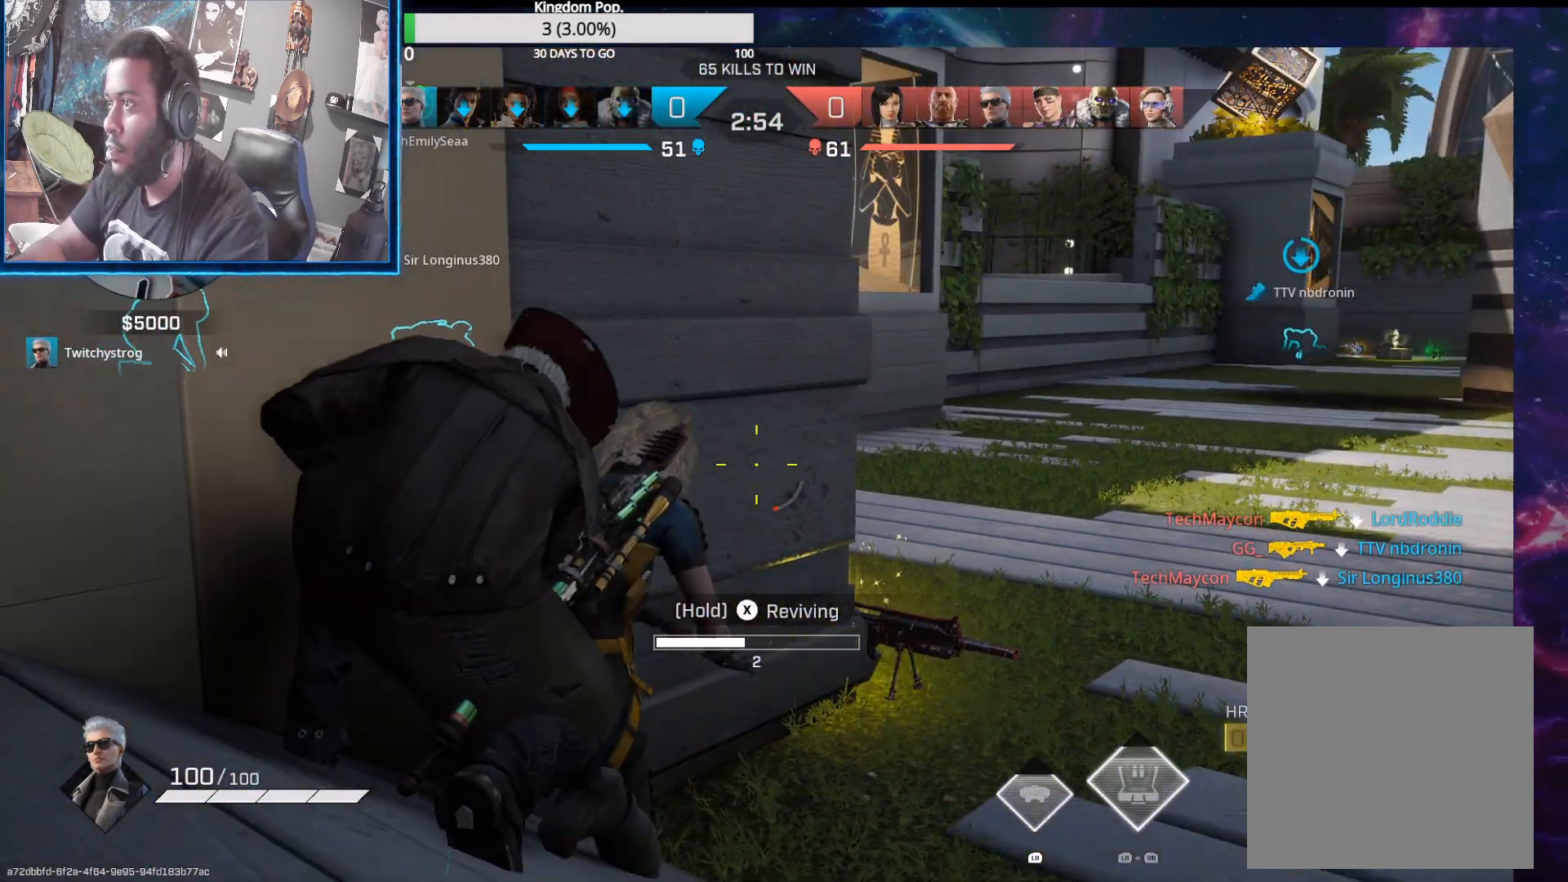
{"buttons": ["X"], "left_stick": "down-left", "right_stick": "center", "events": [[417, "left_stick", "down-left"]]}
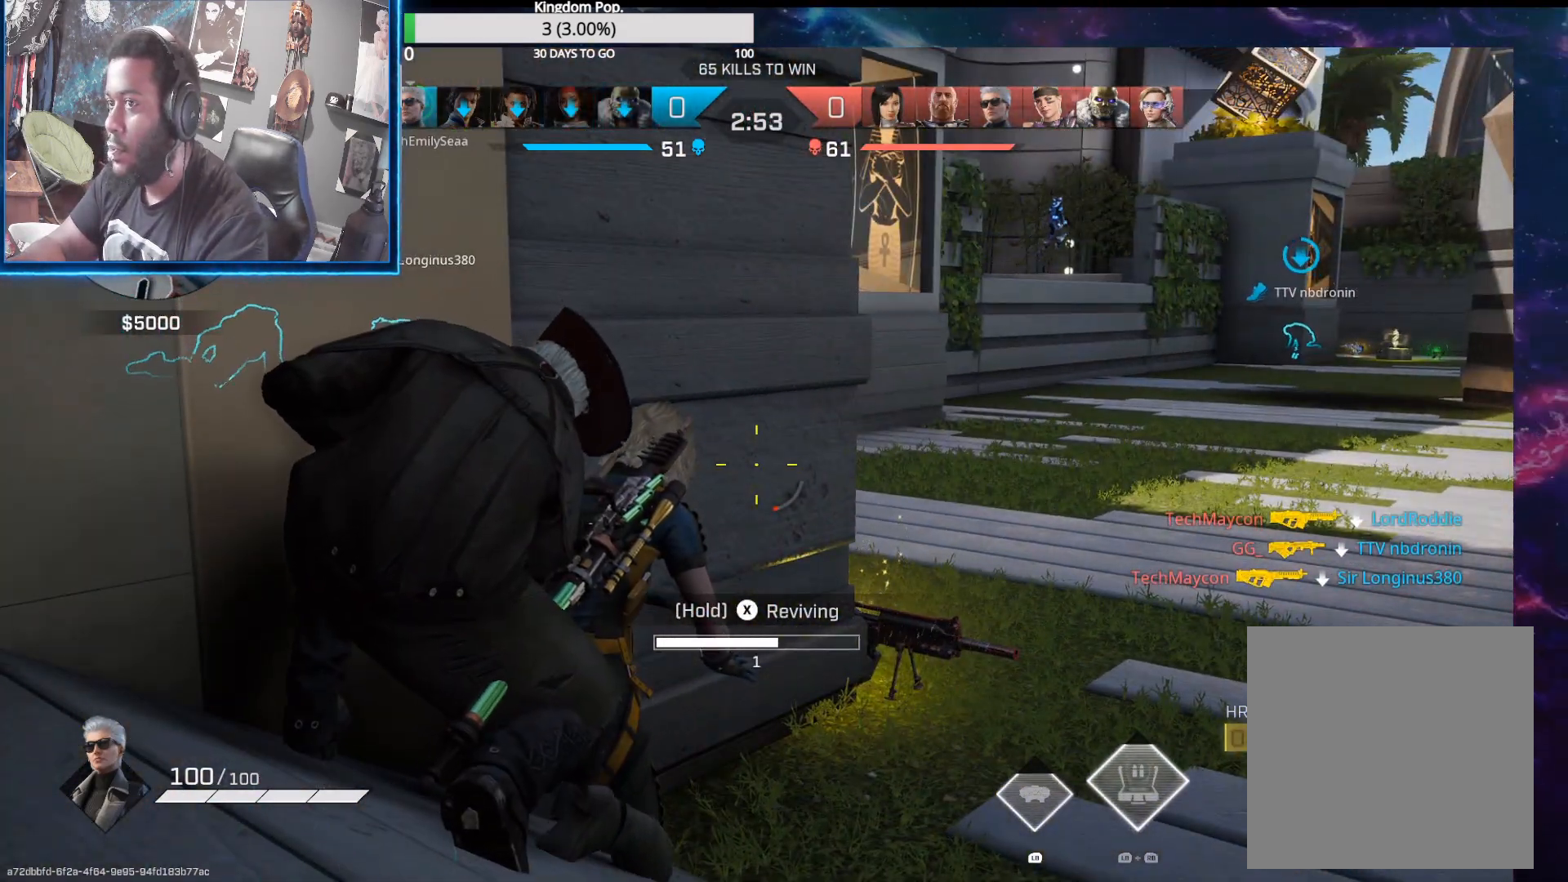
{"buttons": ["X"], "left_stick": "down-left", "right_stick": "center", "events": []}
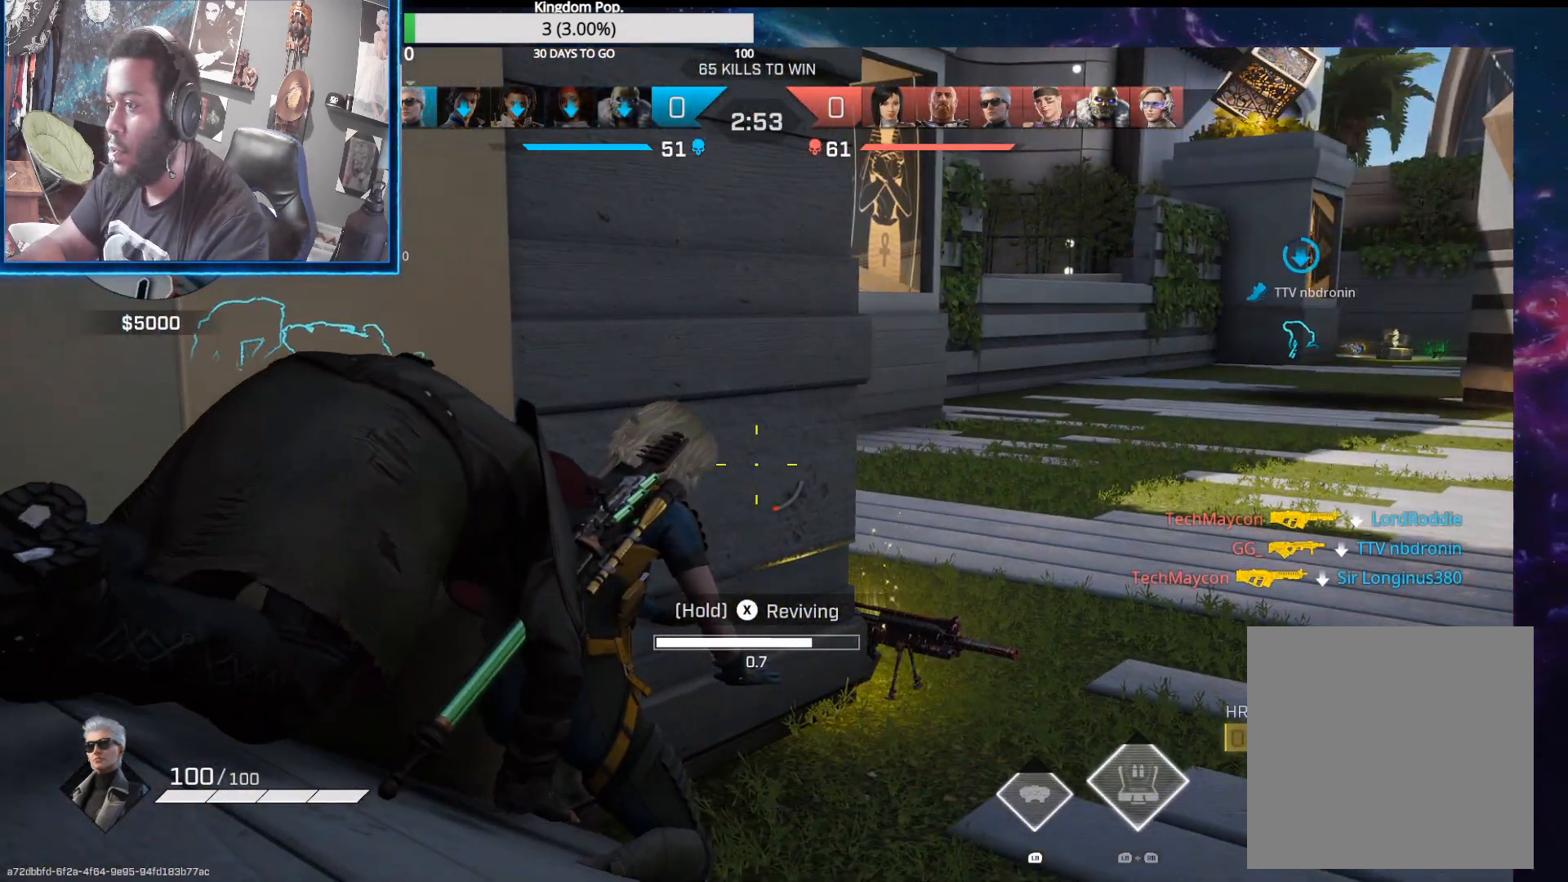
{"buttons": ["X"], "left_stick": "down-left", "right_stick": "center", "events": []}
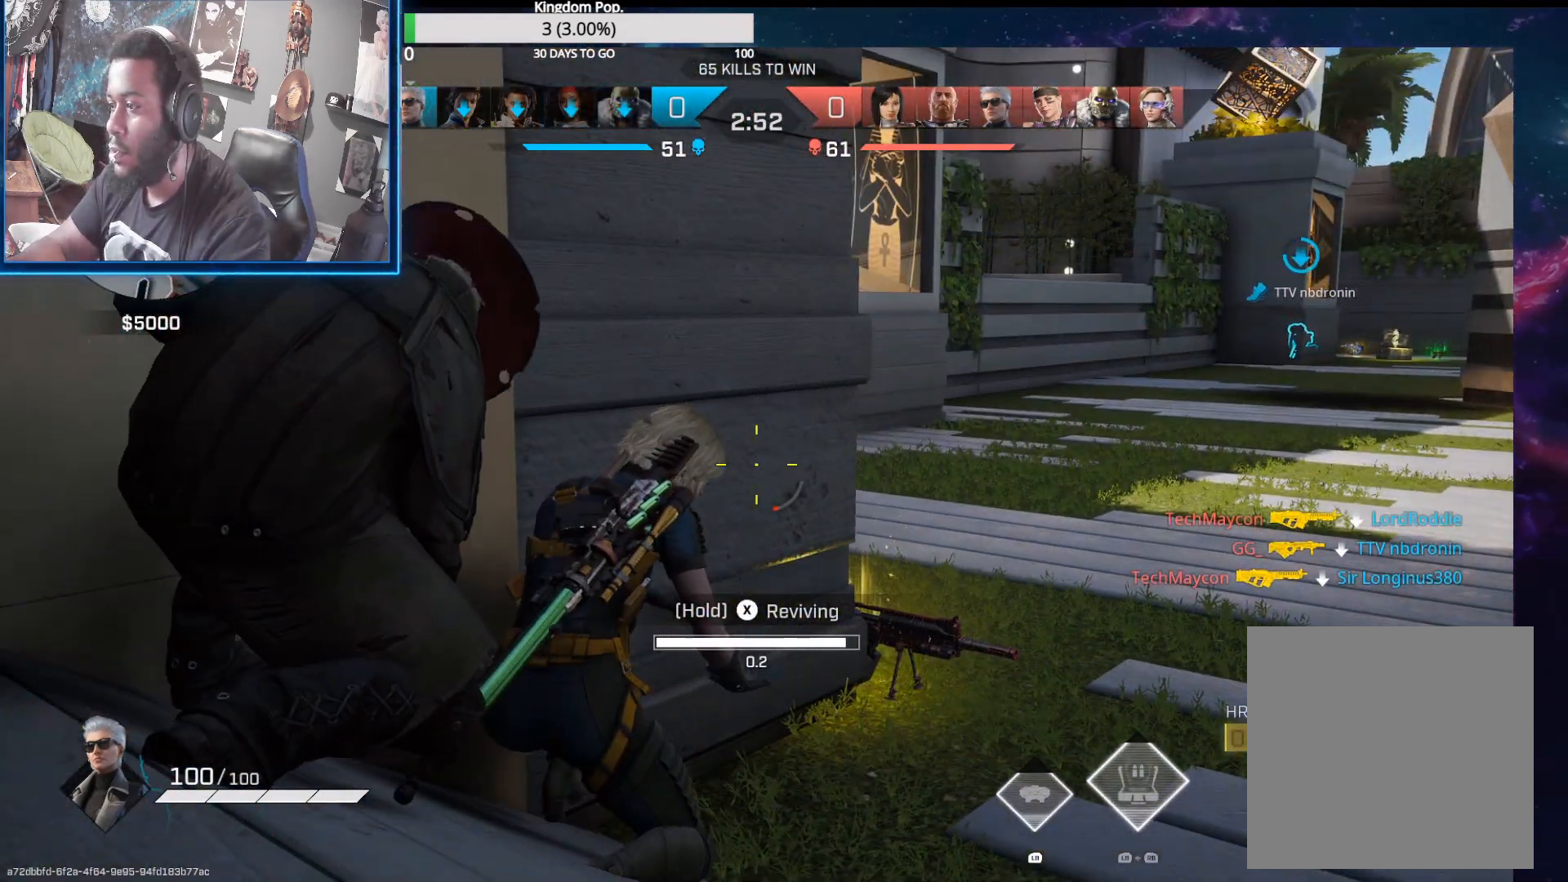
{"buttons": ["X"], "left_stick": "down-left", "right_stick": "center", "events": []}
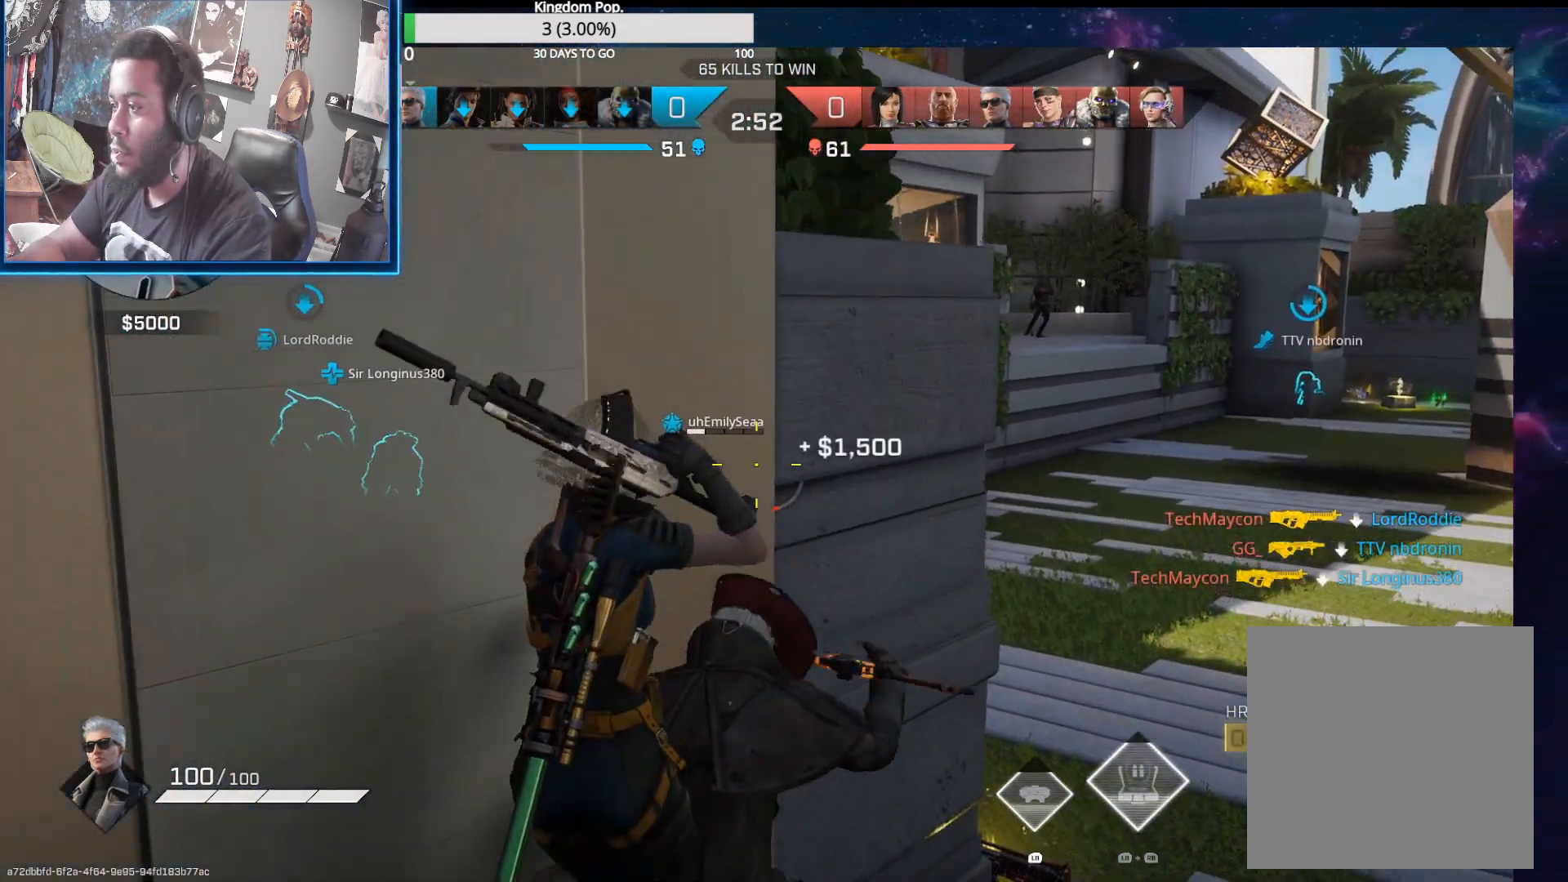
{"buttons": [], "left_stick": "down-left", "right_stick": "center", "events": [[17, "X", "up"], [50, "L1", "down"], [100, "L1", "up"], [100, "right_stick", "down-right"], [283, "right_stick", "center"], [367, "X", "down"], [483, "X", "up"]]}
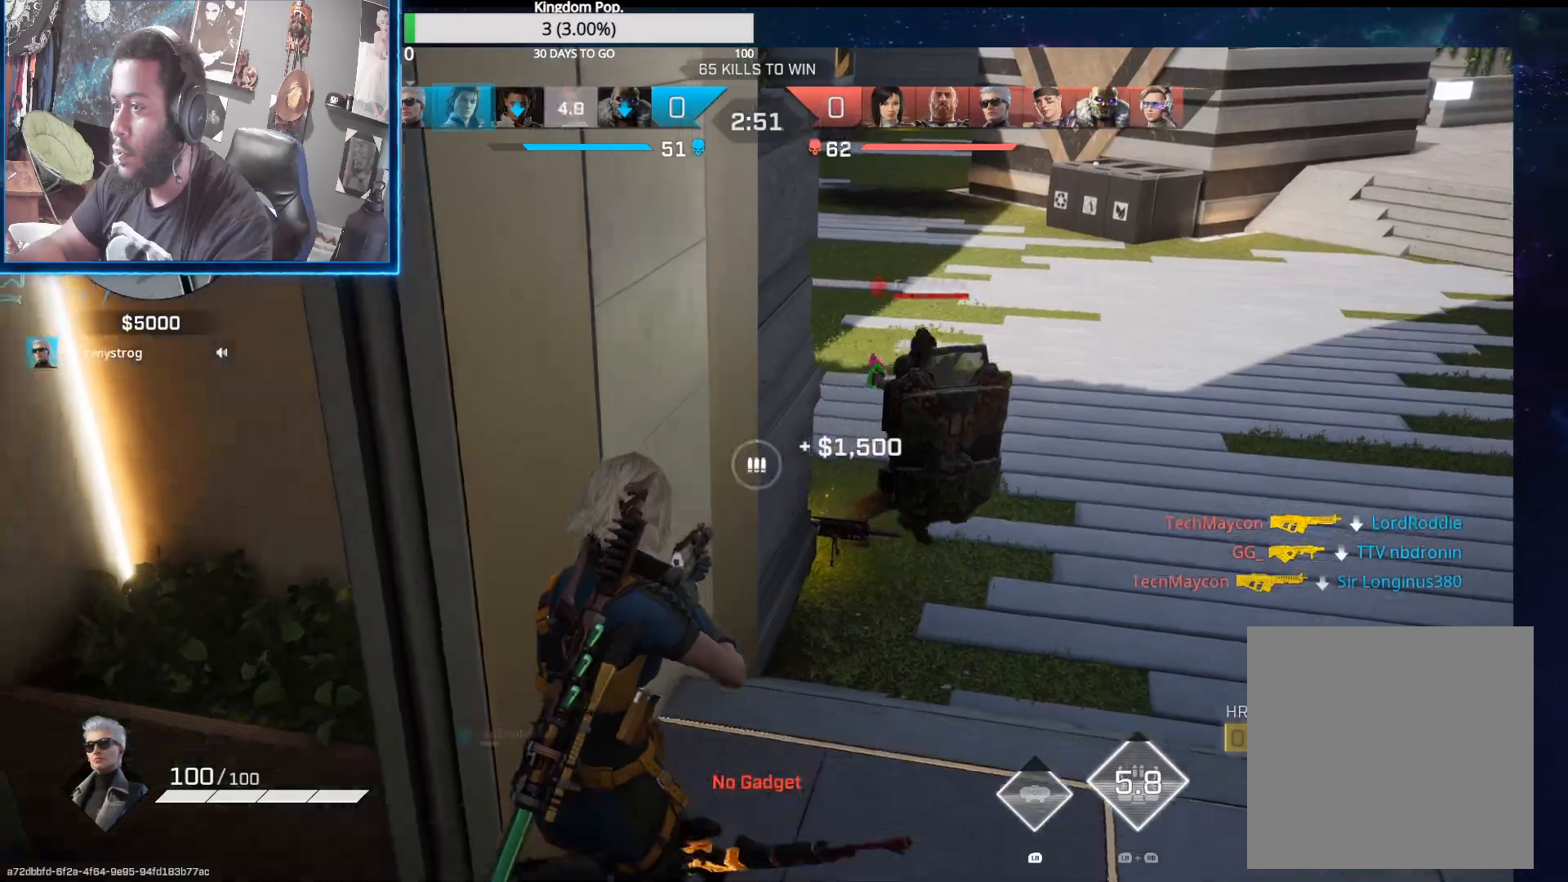
{"buttons": [], "left_stick": "left", "right_stick": "right", "events": [[17, "left_stick", "left"], [67, "right_stick", "left"], [200, "left_stick", "up-left"], [217, "right_stick", "center"], [383, "right_stick", "right"], [467, "left_stick", "left"]]}
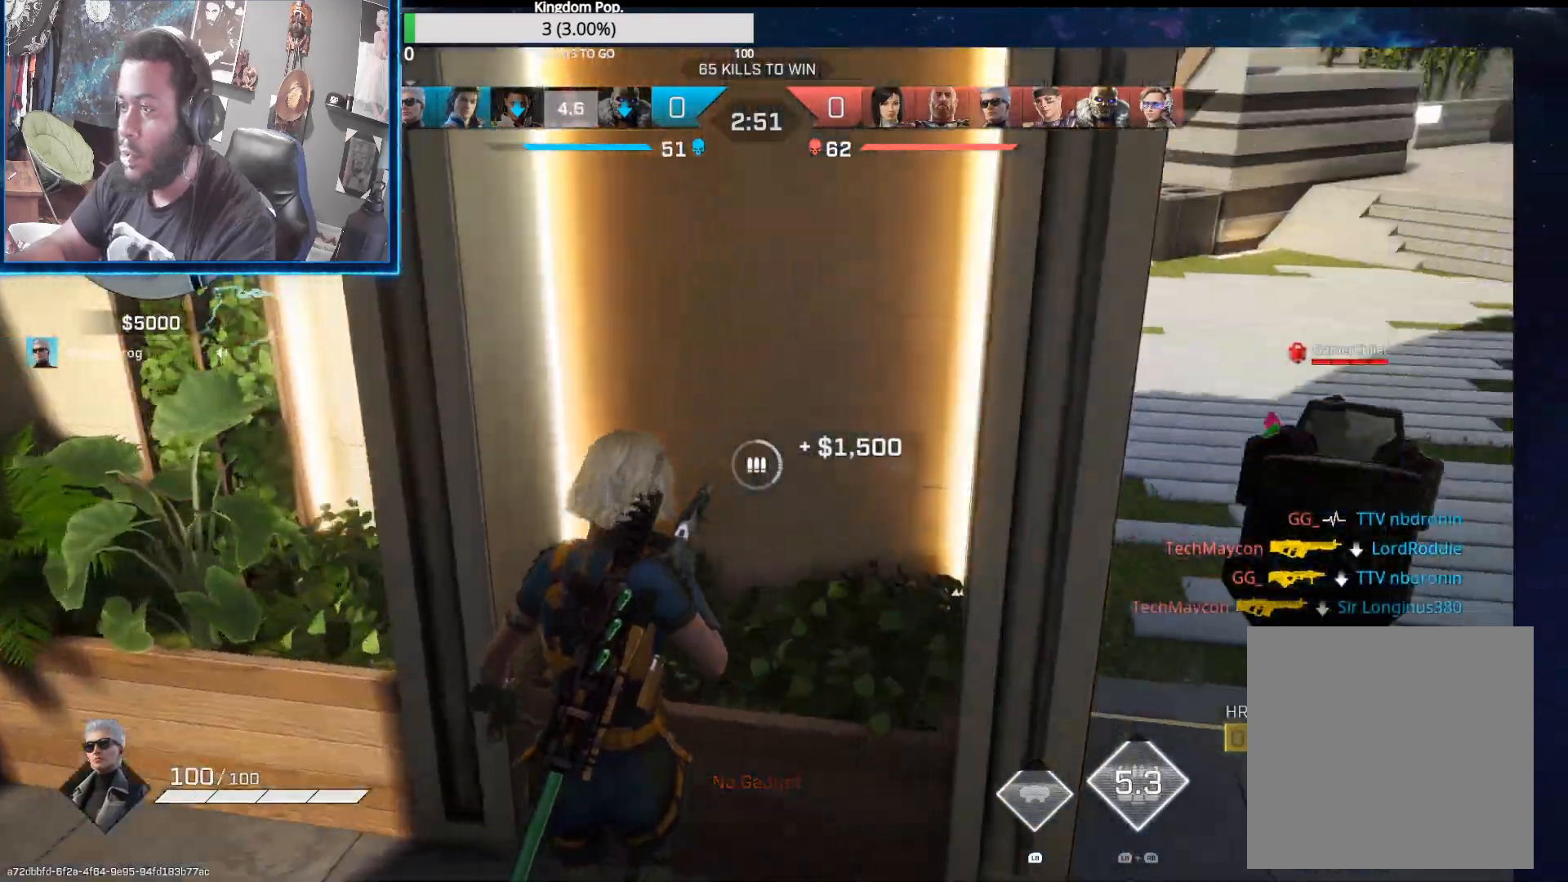
{"buttons": [], "left_stick": "down", "right_stick": "center", "events": [[17, "left_stick", "down-left"], [233, "right_stick", "center"], [483, "left_stick", "down"]]}
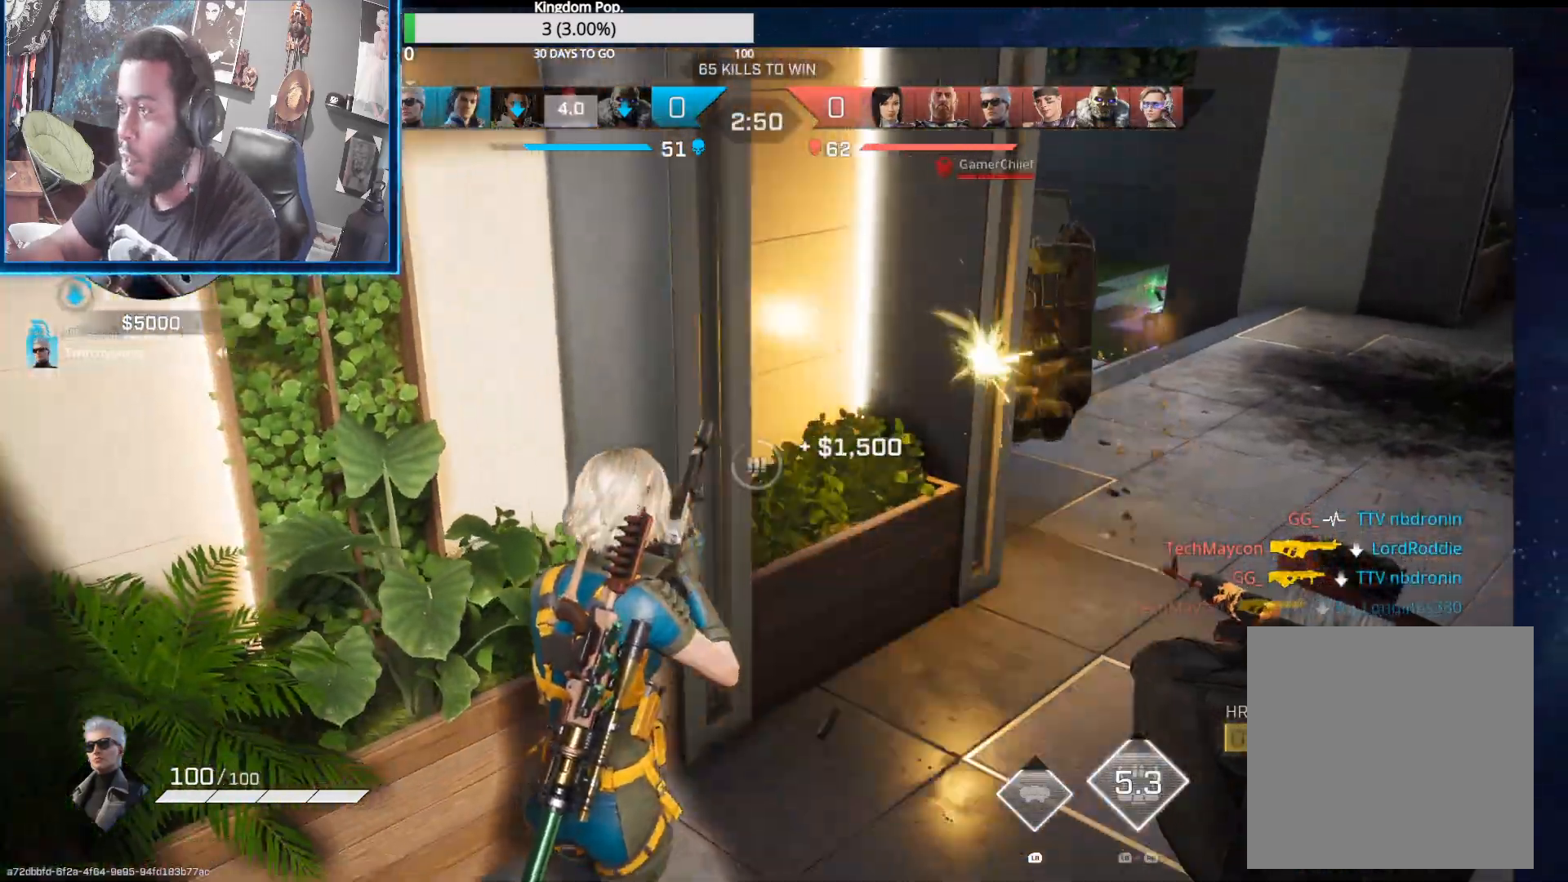
{"buttons": ["R2"], "left_stick": "down", "right_stick": "right", "events": [[50, "right_stick", "up-right"], [283, "L2", "down"], [333, "L2", "up"], [367, "R2", "down"], [417, "right_stick", "right"]]}
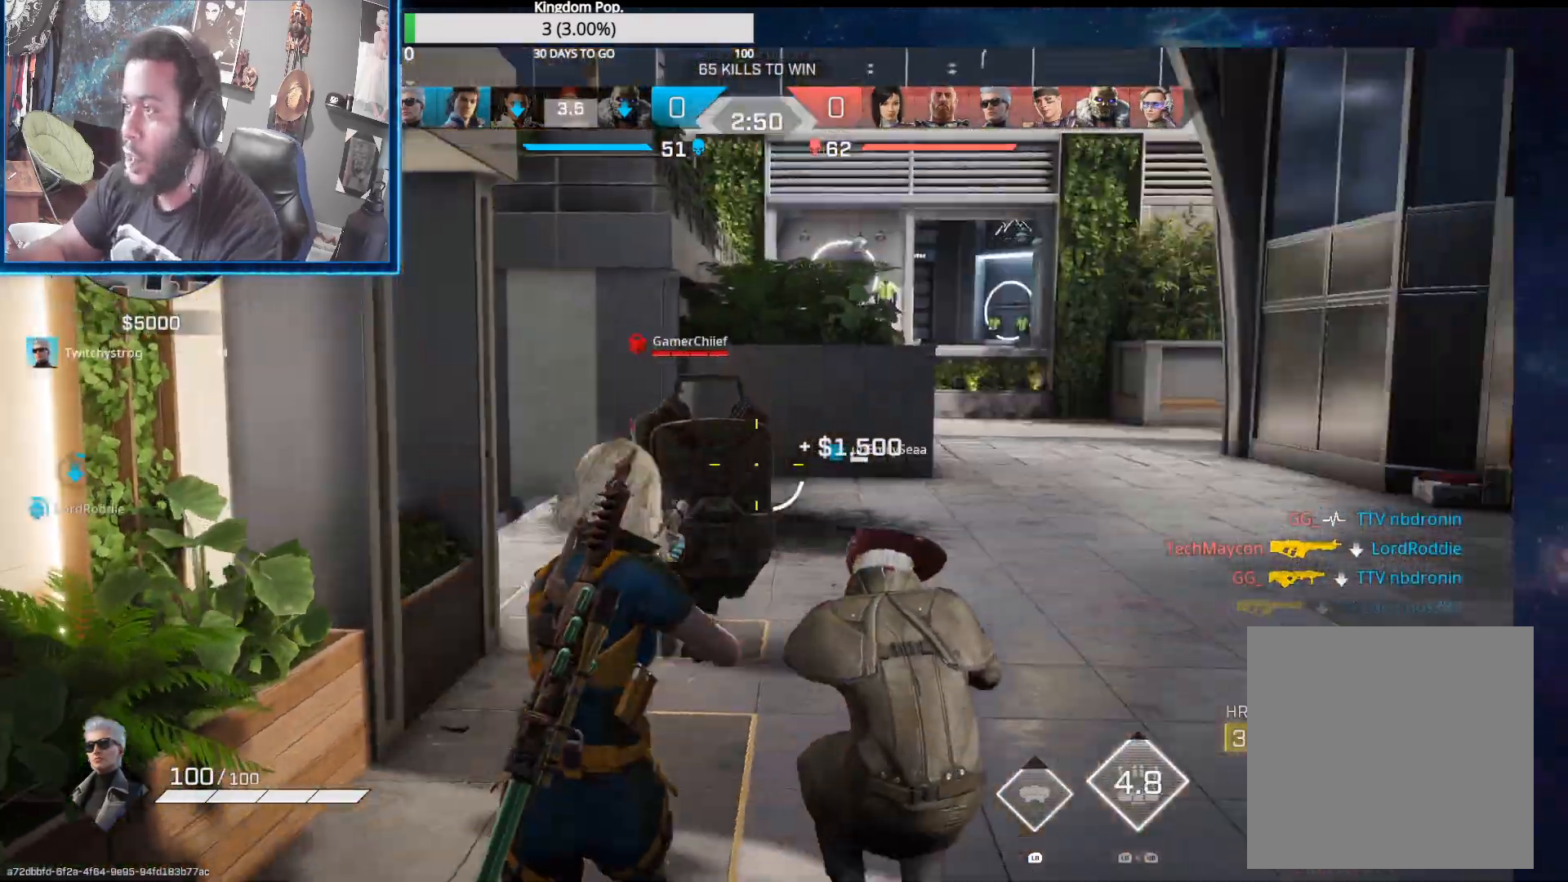
{"buttons": ["L2", "R2"], "left_stick": "down", "right_stick": "up-left", "events": [[17, "L2", "down"], [33, "right_stick", "center"], [100, "right_stick", "up-left"], [267, "left_stick", "down-left"], [400, "left_stick", "down"]]}
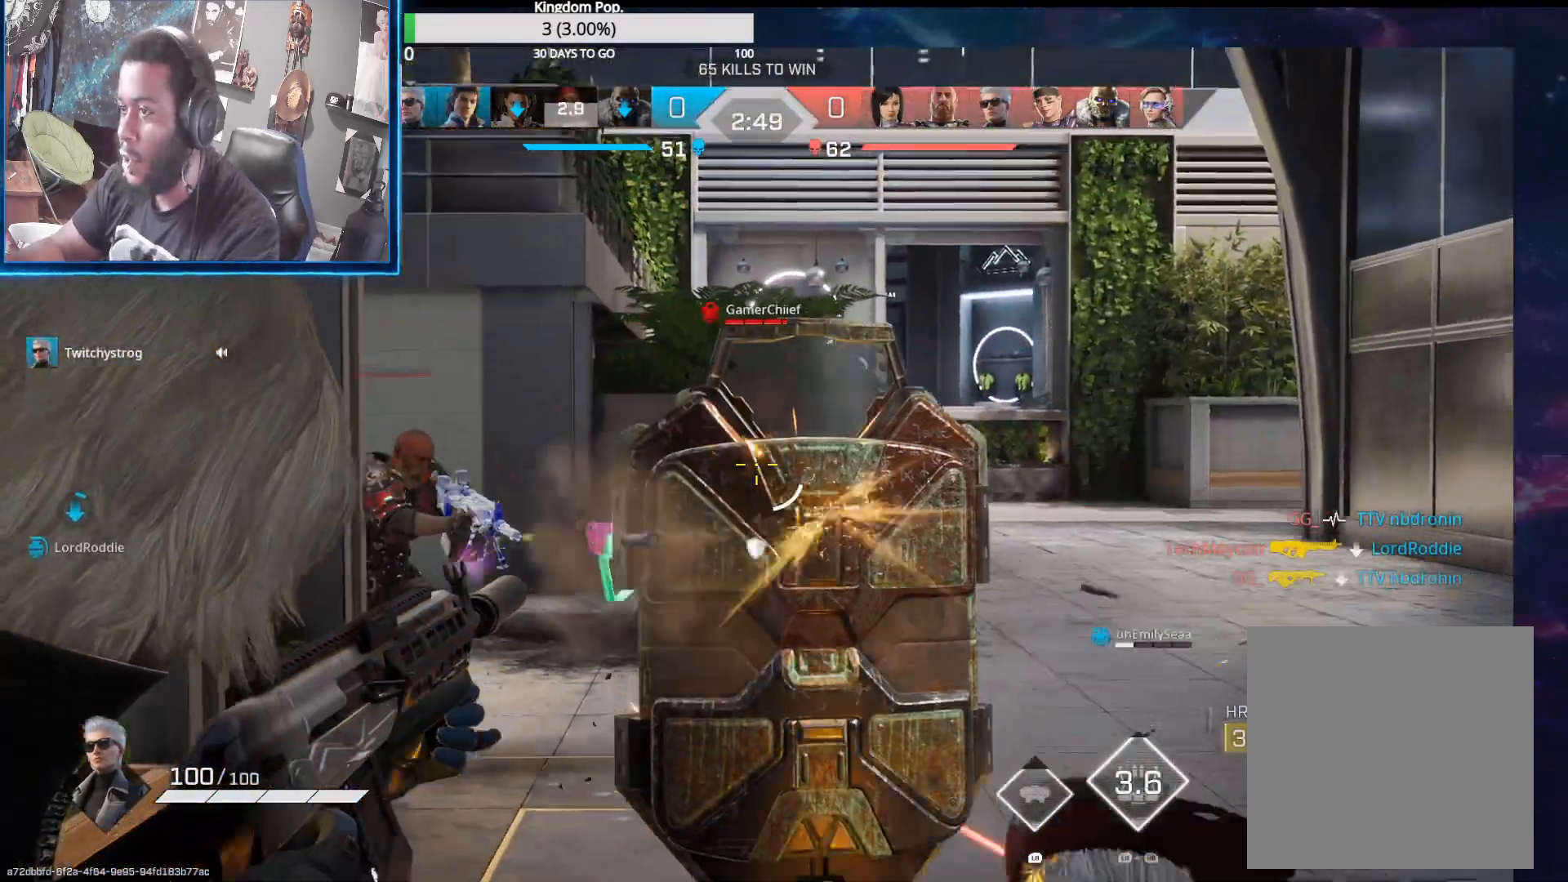
{"buttons": ["L2", "R2"], "left_stick": "down-right", "right_stick": "right", "events": [[50, "right_stick", "up-right"], [150, "right_stick", "up-left"], [200, "L2", "up"], [200, "right_stick", "center"], [267, "right_stick", "left"], [350, "left_stick", "left"], [417, "L2", "down"], [417, "right_stick", "right"], [467, "left_stick", "down-right"]]}
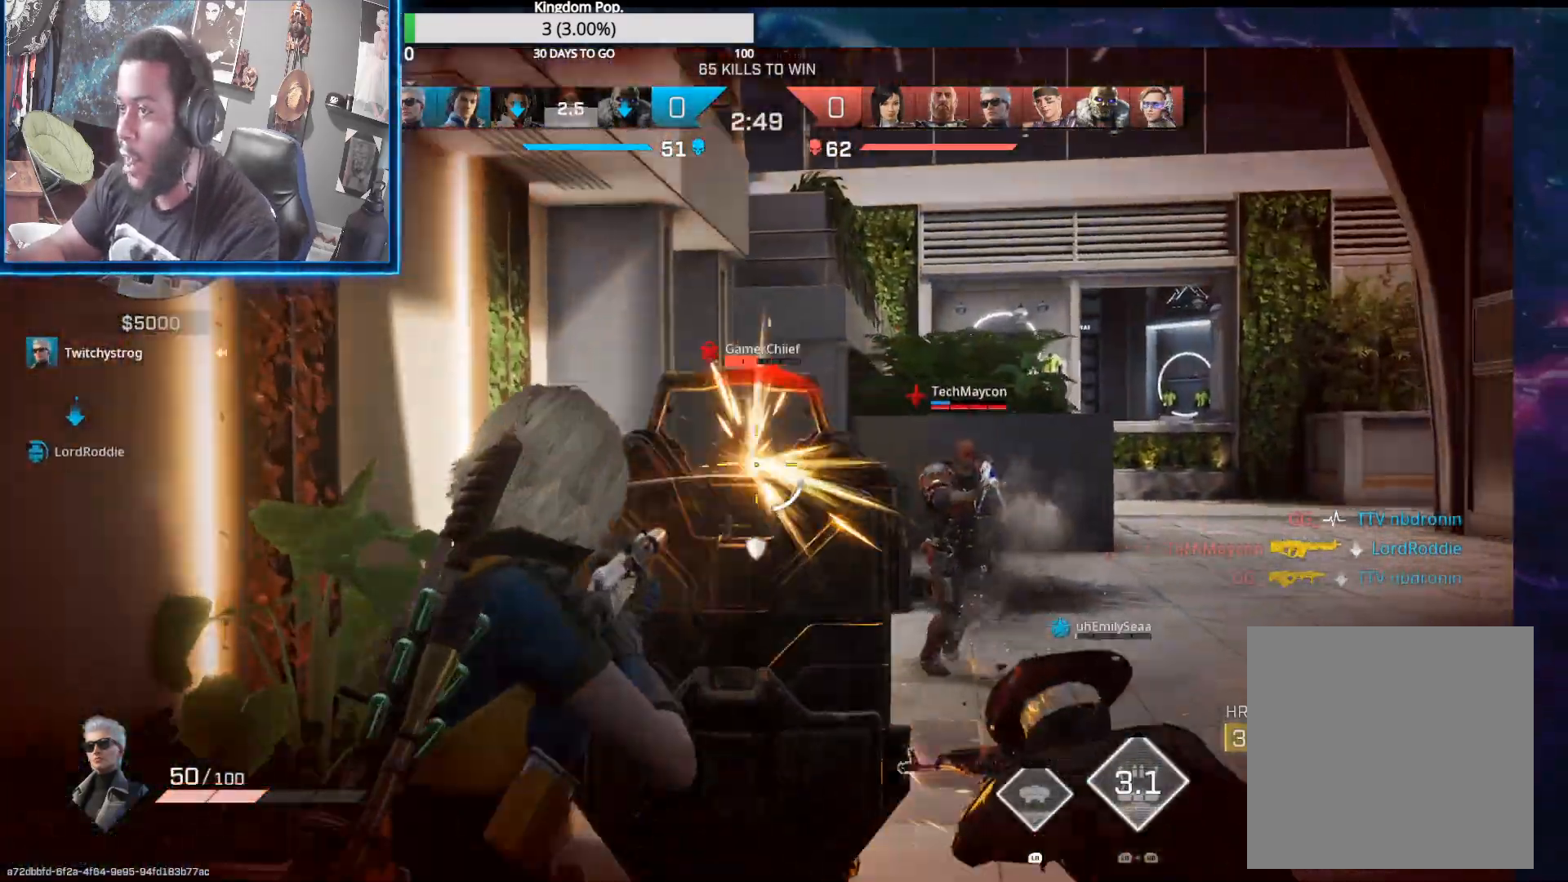
{"buttons": ["L2", "R2"], "left_stick": "down-right", "right_stick": "center", "events": [[183, "right_stick", "left"], [317, "right_stick", "right"], [400, "right_stick", "center"]]}
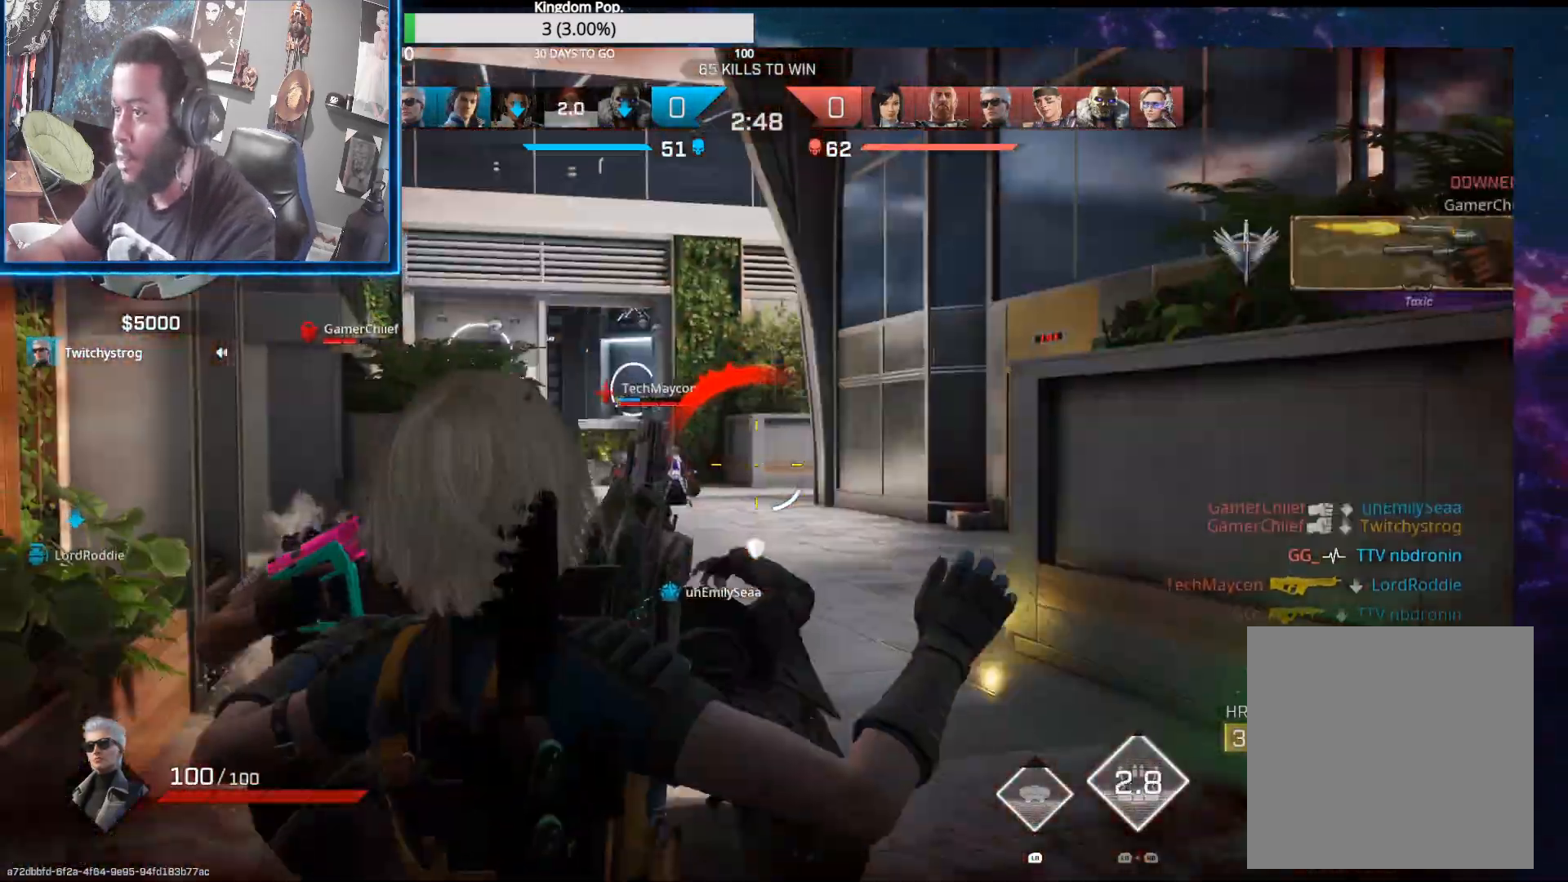
{"buttons": ["X"], "left_stick": "down-right", "right_stick": "center", "events": [[17, "right_stick", "left"], [150, "R2", "up"], [150, "right_stick", "center"], [167, "L2", "up"], [300, "X", "down"]]}
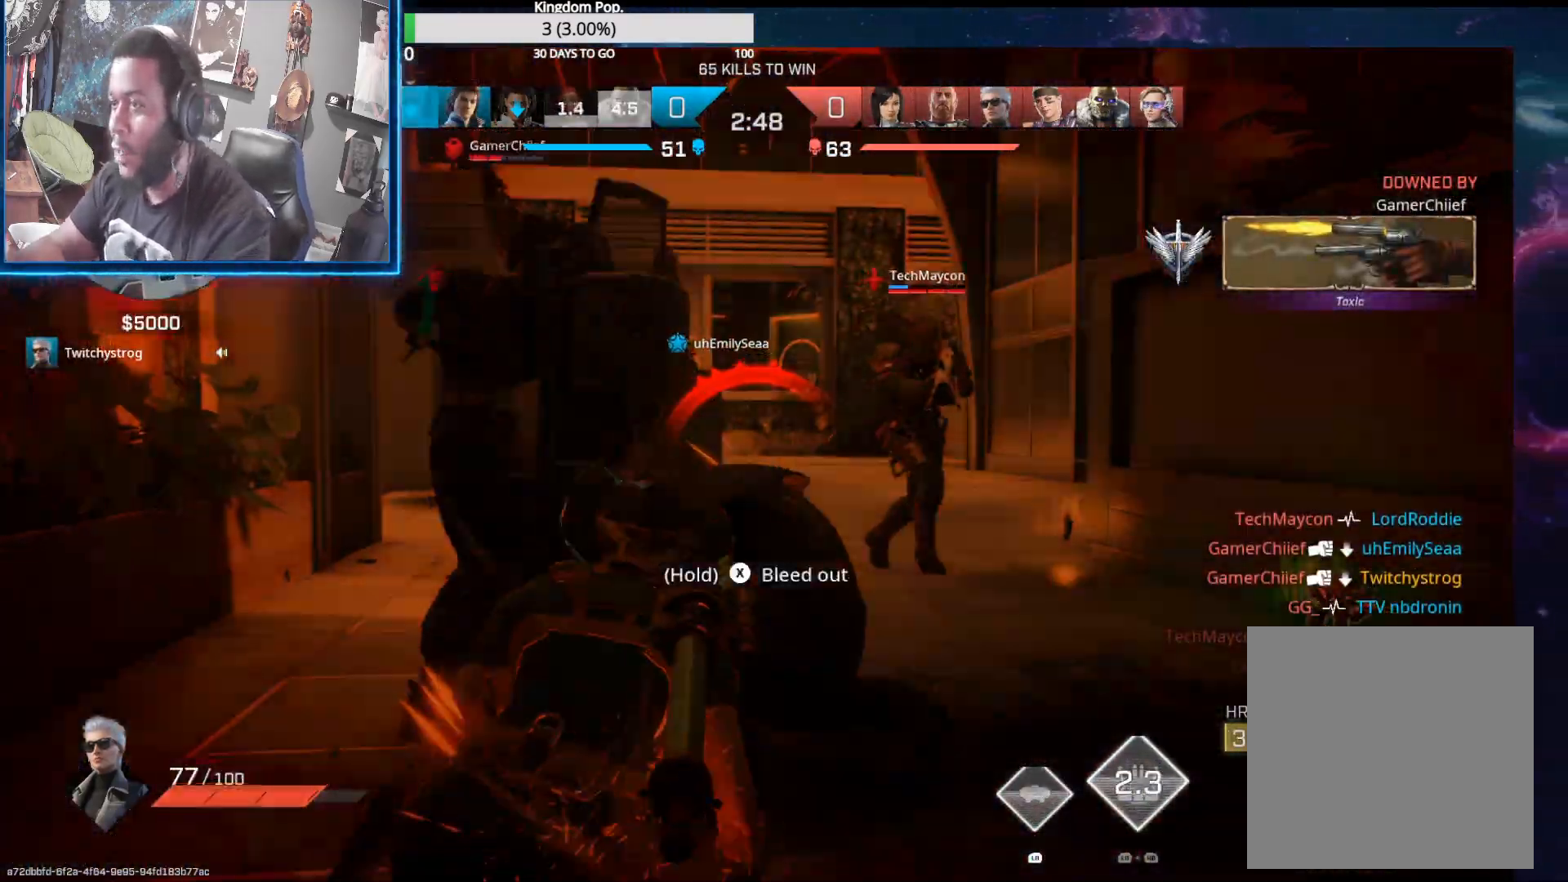
{"buttons": [], "left_stick": "center", "right_stick": "center", "events": [[50, "left_stick", "right"], [217, "X", "up"], [250, "left_stick", "center"]]}
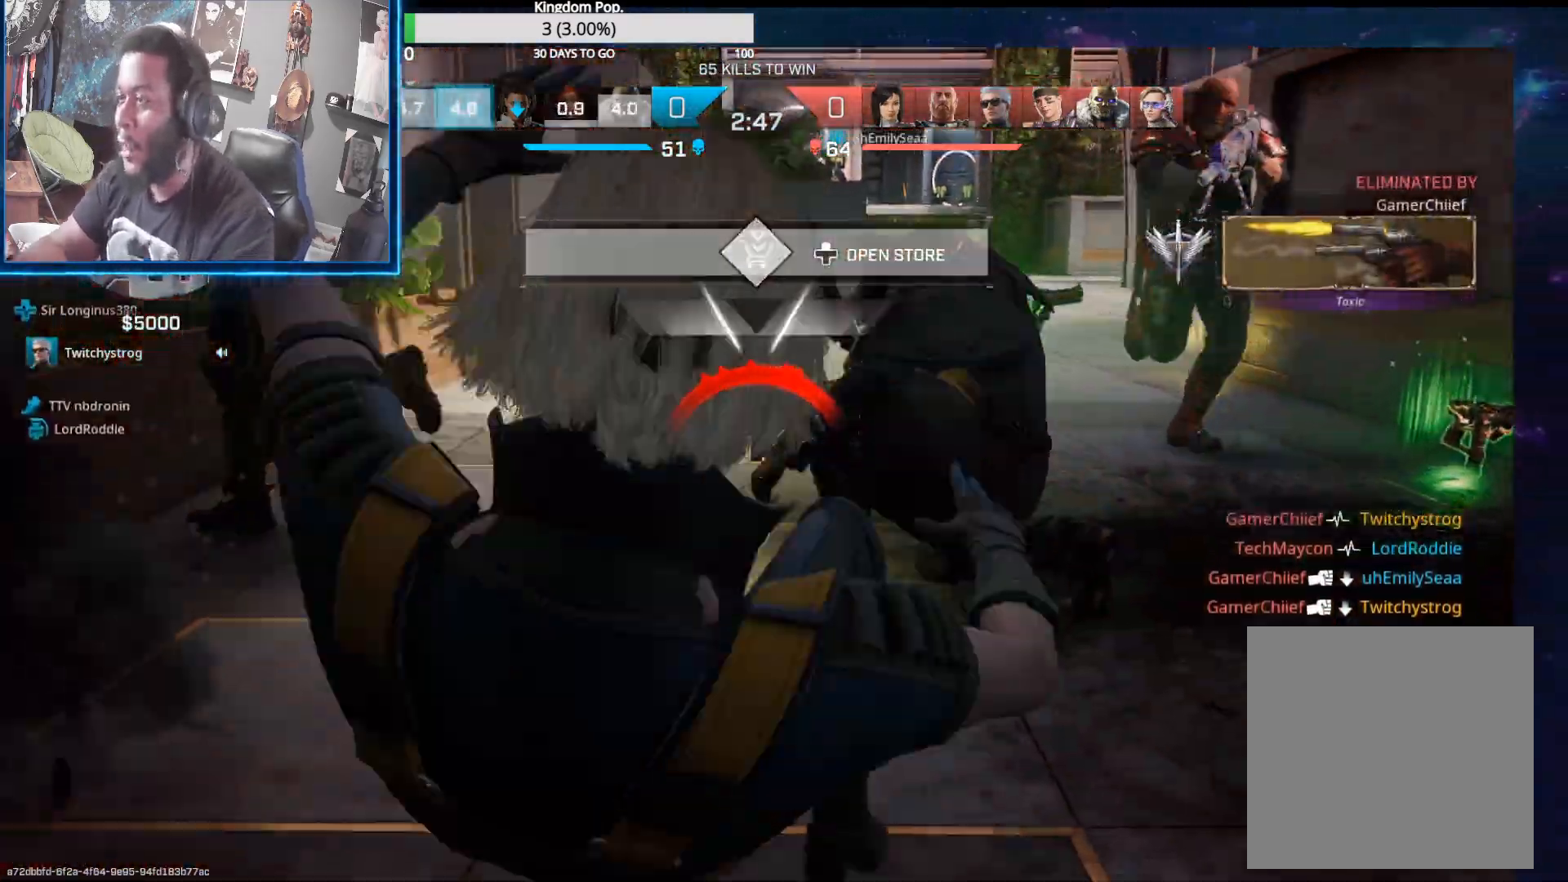
{"buttons": [], "left_stick": "center", "right_stick": "center", "events": []}
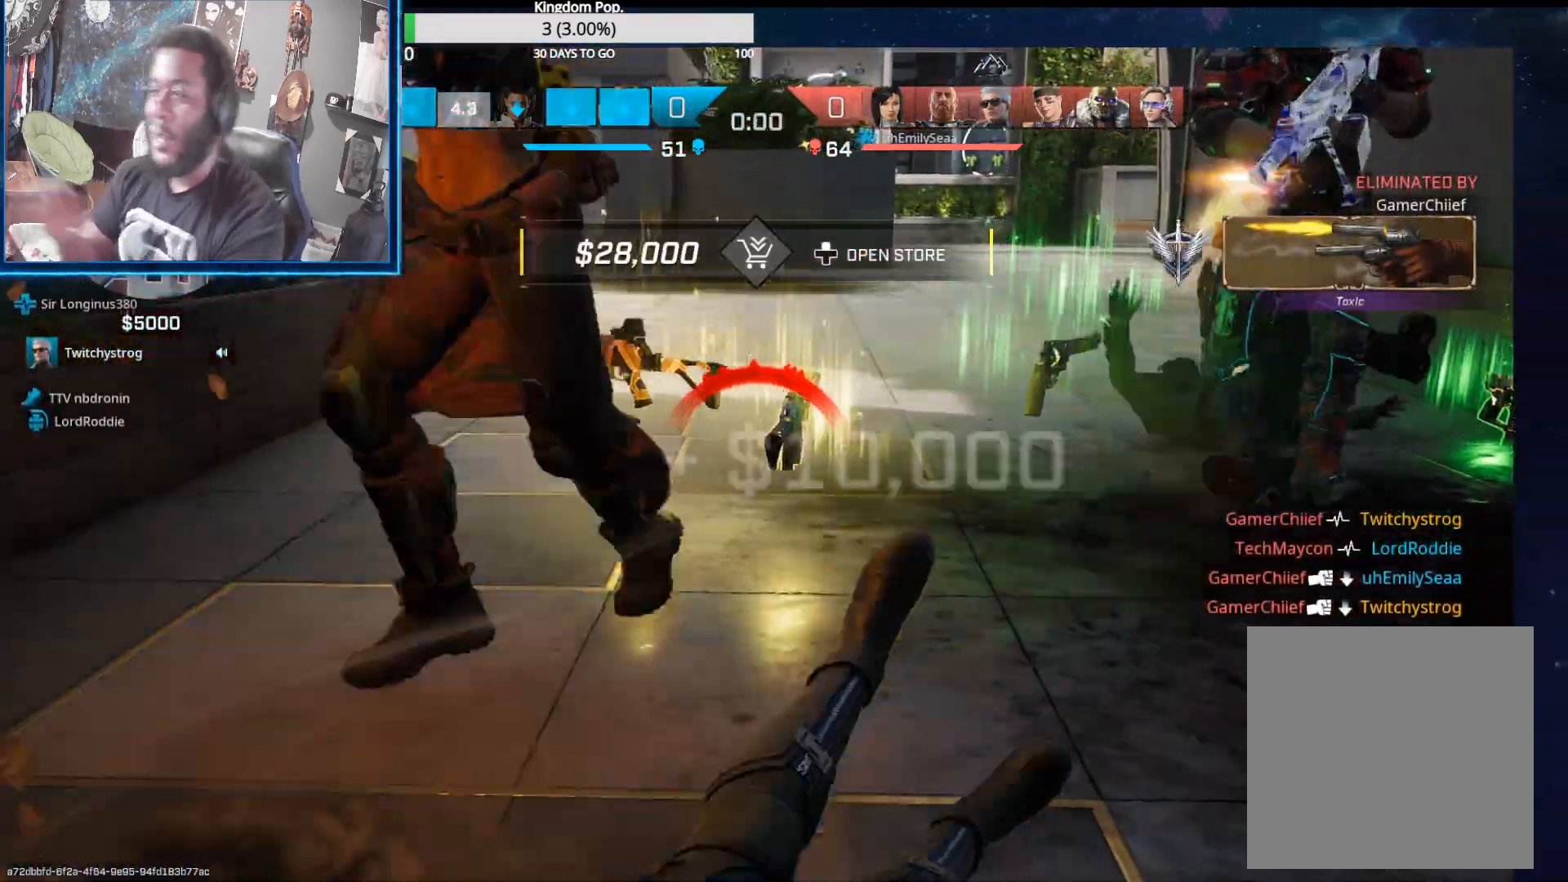
{"buttons": [], "left_stick": "center", "right_stick": "center", "events": []}
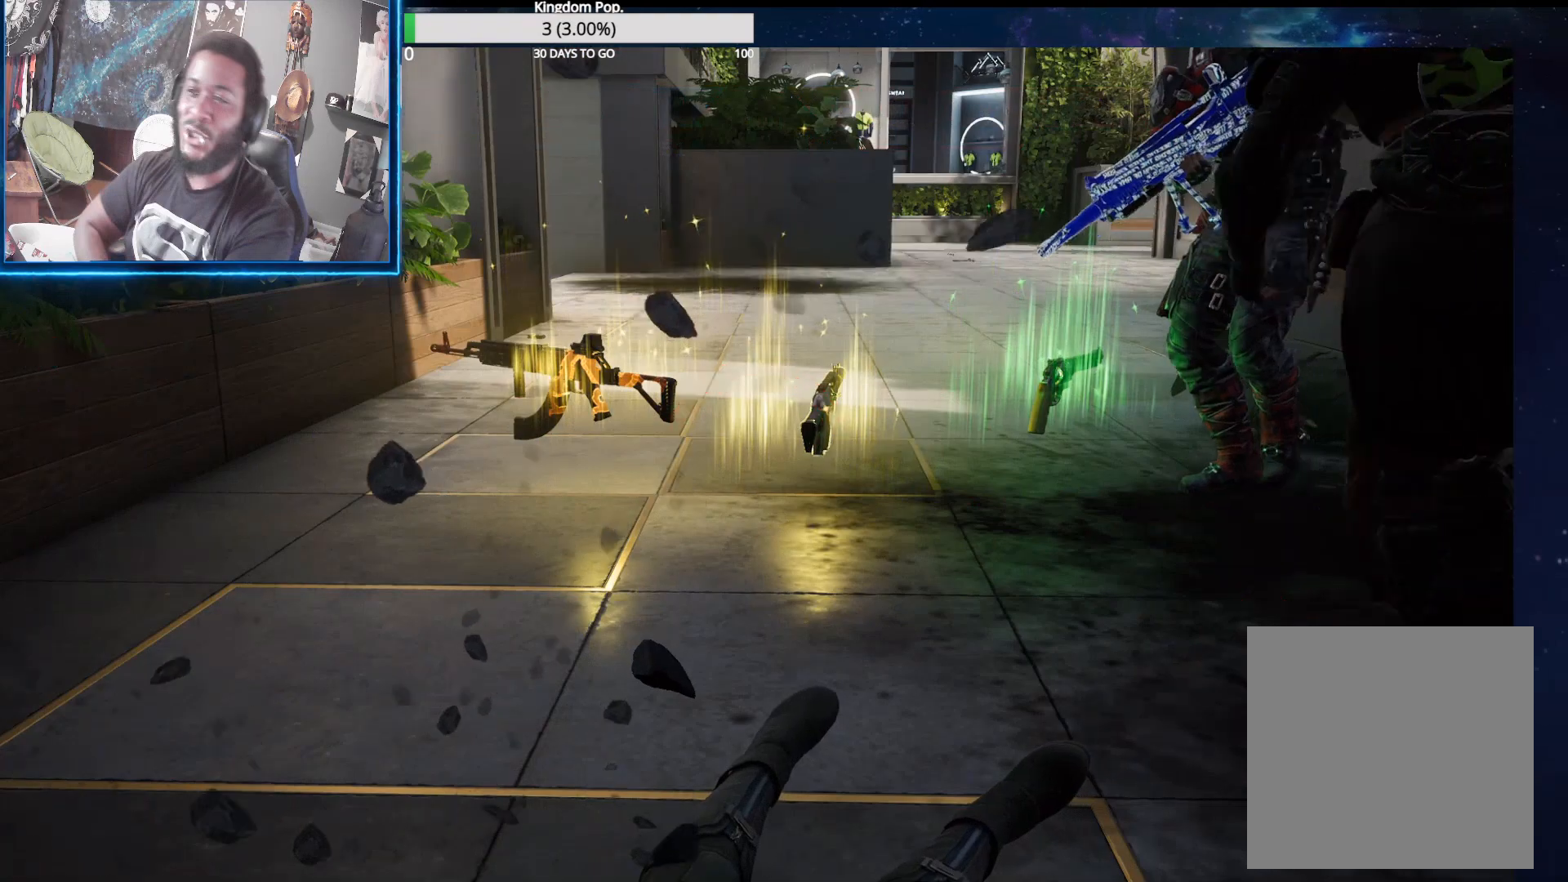
{"buttons": [], "left_stick": "center", "right_stick": "center", "events": []}
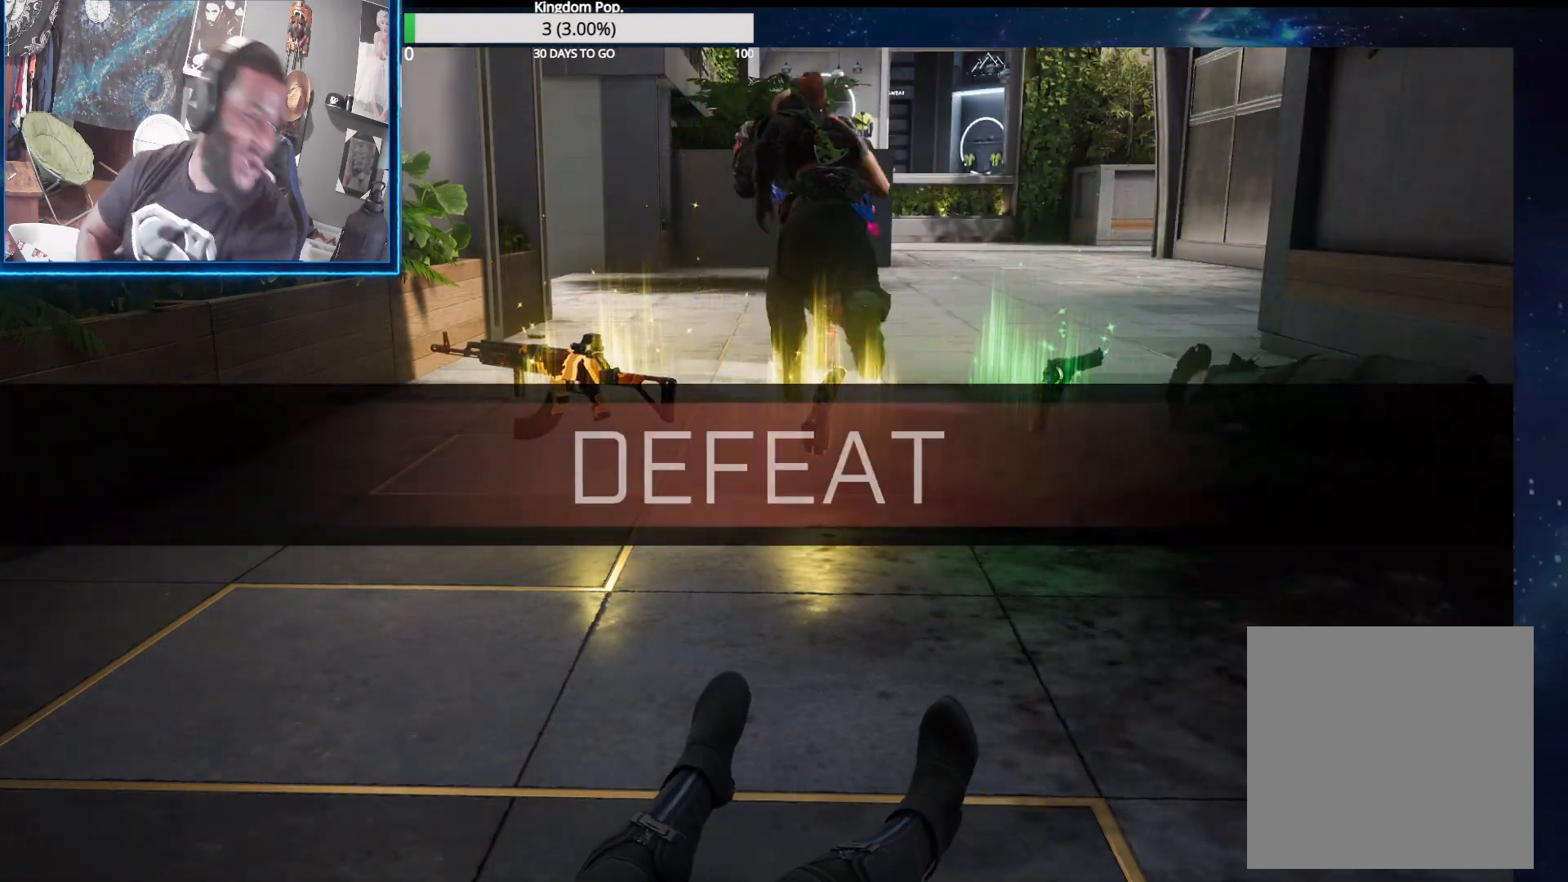
{"buttons": [], "left_stick": "center", "right_stick": "center", "events": []}
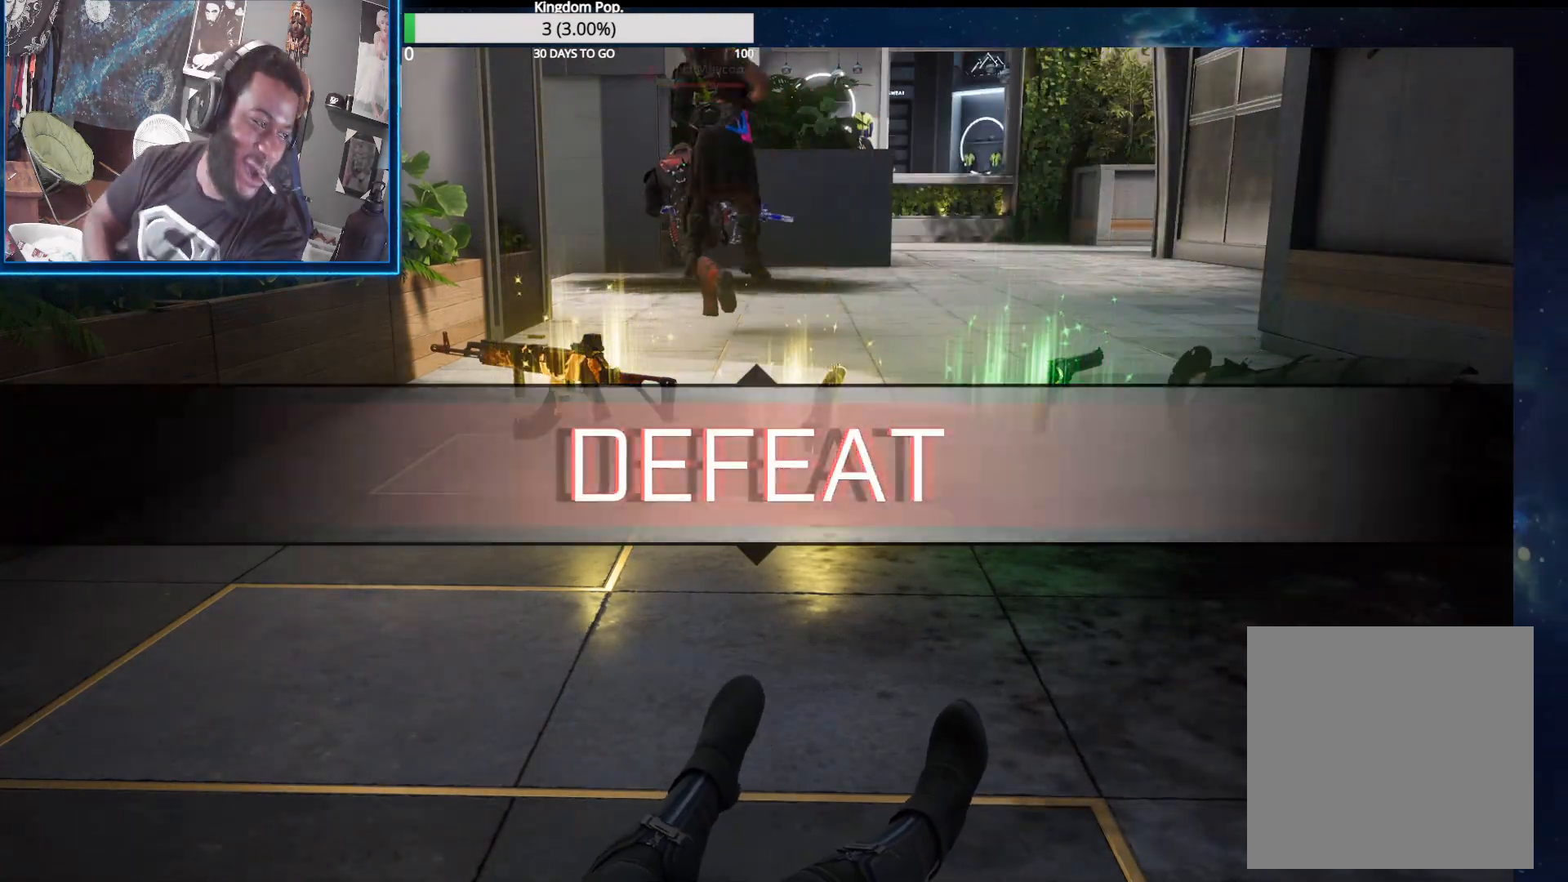
{"buttons": [], "left_stick": "center", "right_stick": "center", "events": []}
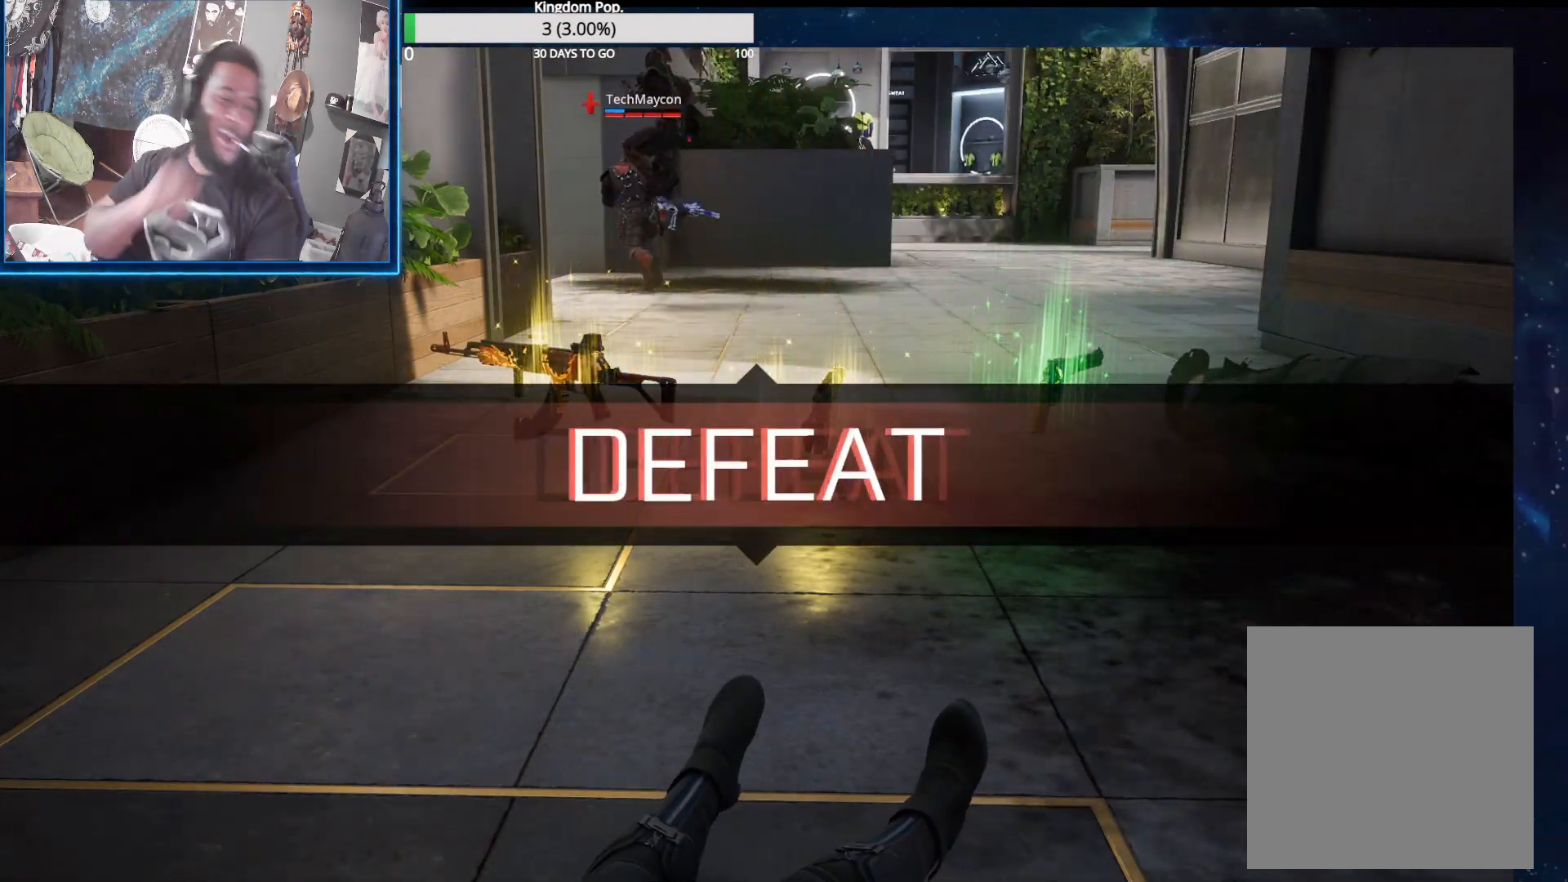
{"buttons": [], "left_stick": "center", "right_stick": "center", "events": []}
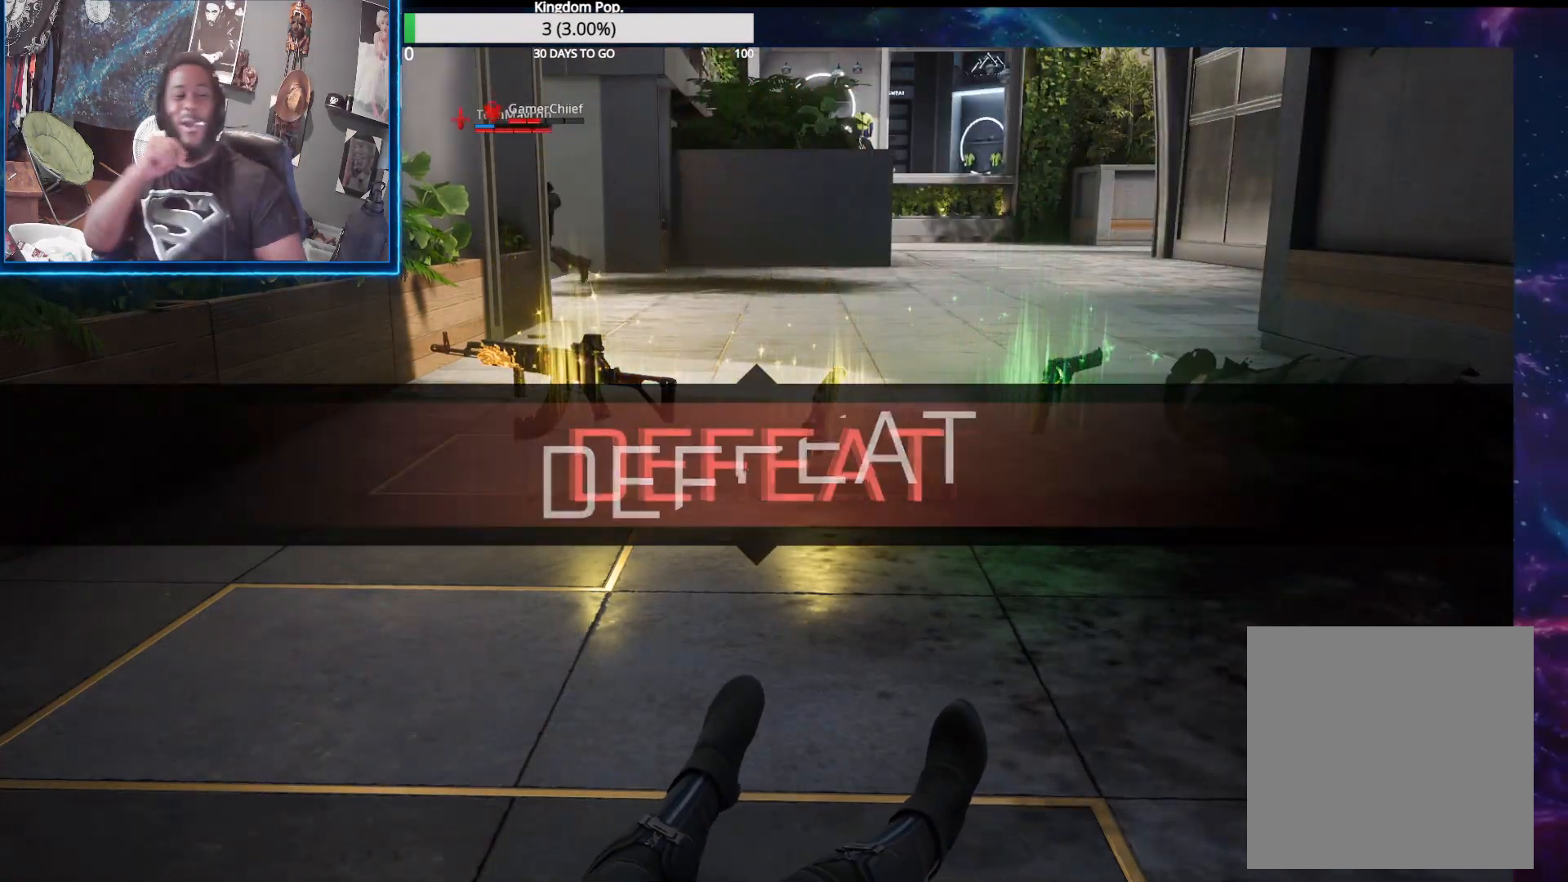
{"buttons": [], "left_stick": "center", "right_stick": "center", "events": []}
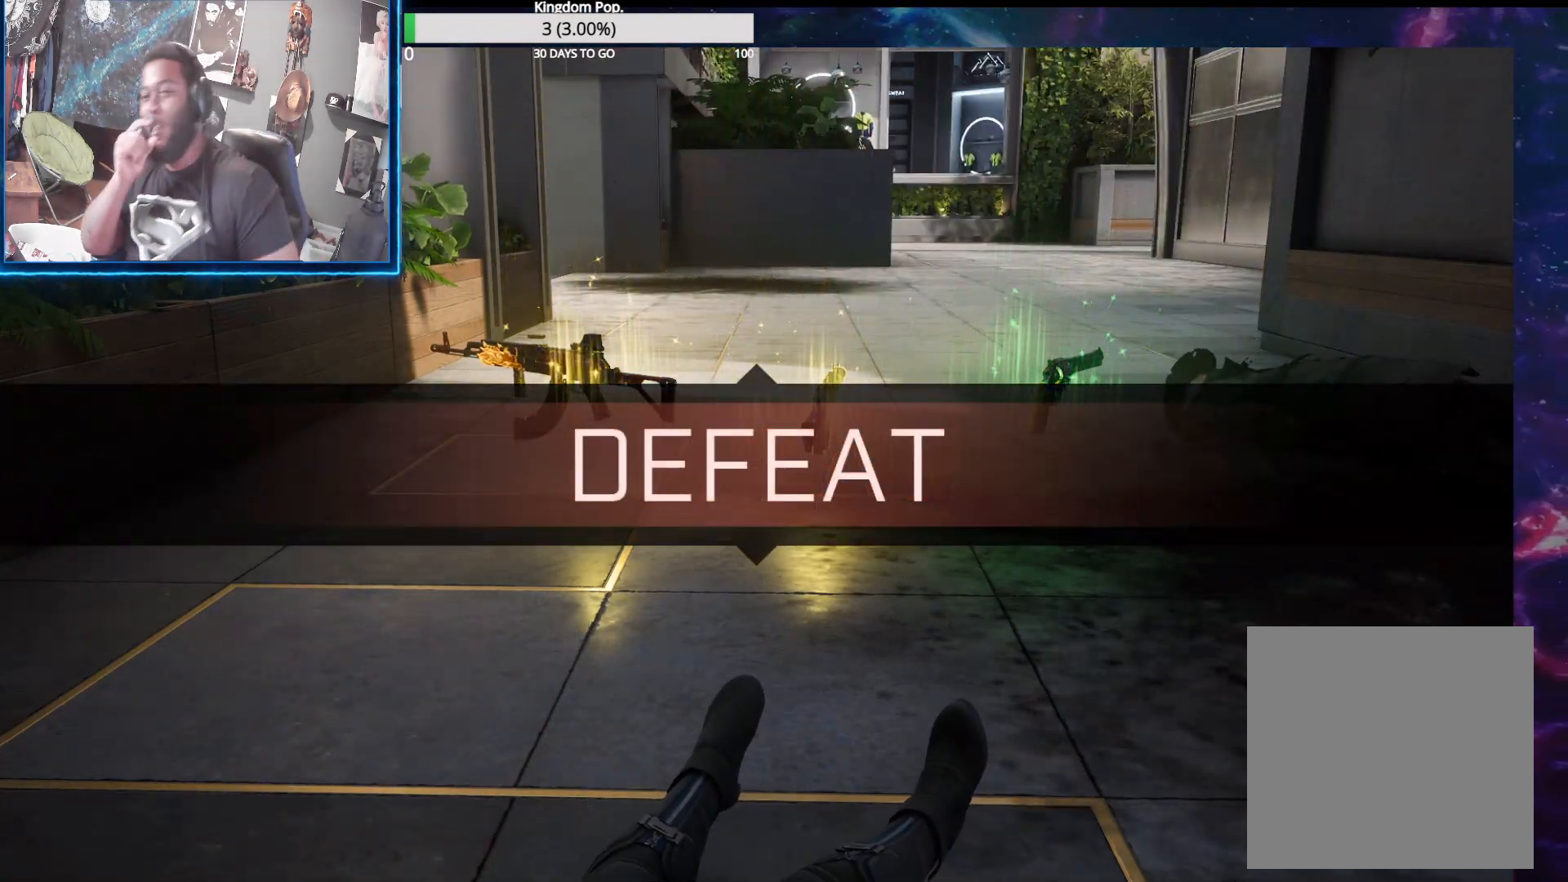
{"buttons": ["SELECT"], "left_stick": "center", "right_stick": "center", "events": [[450, "SELECT", "down"]]}